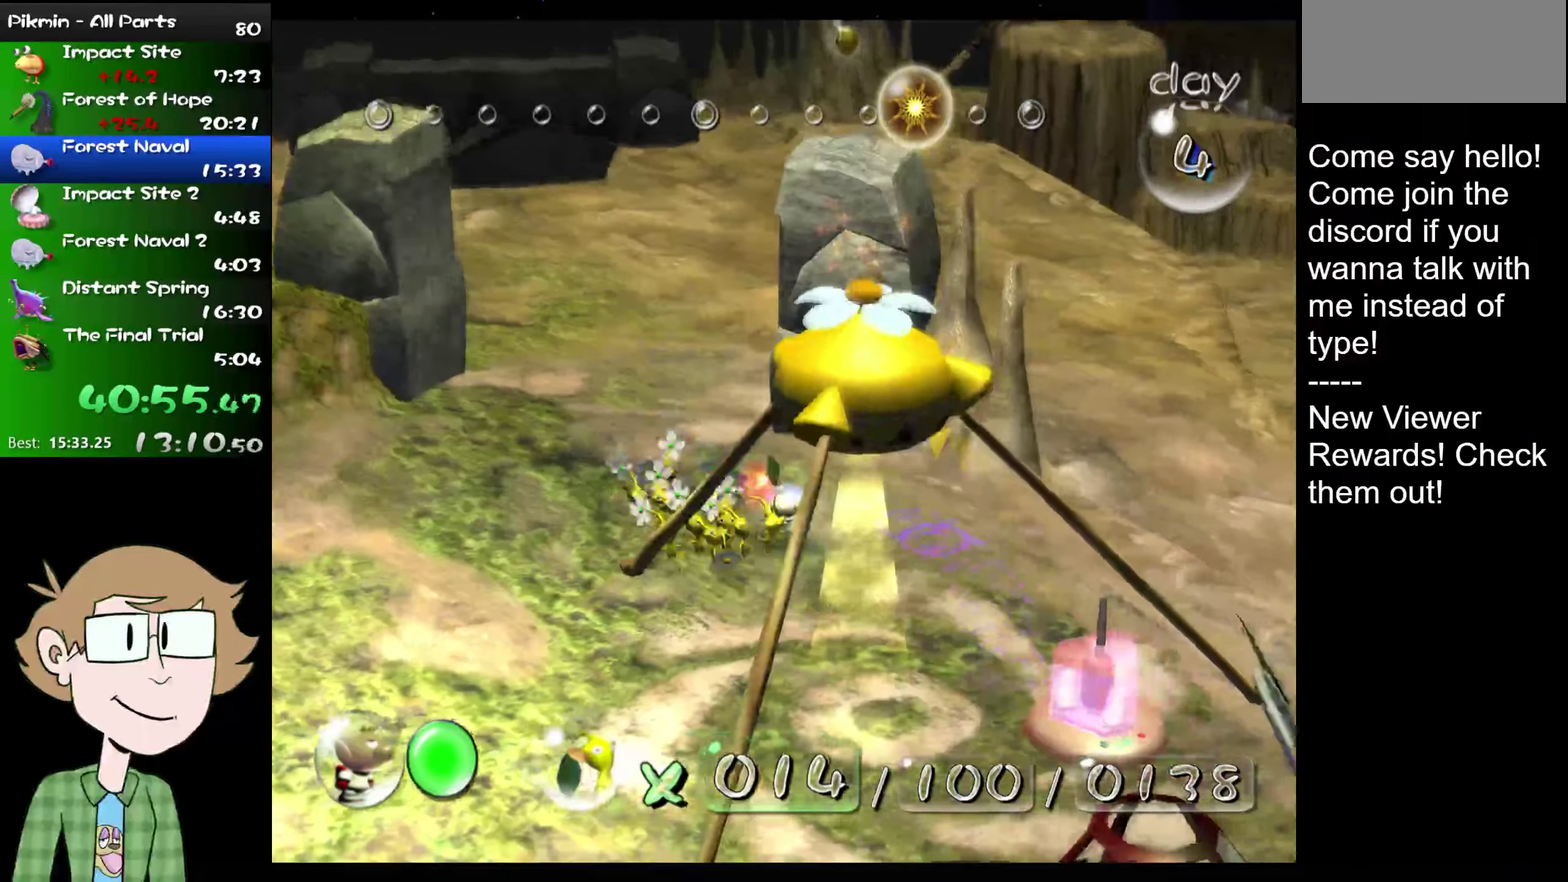
Gameplay with a controller (Nintendo layout); each line is a JSON object with the inputs held at the frame after it. "events" lists button and stick changes between this image and that frame as [ms after this image, input, new state], when the widget could be followed in between. Not read: L1 L3 R3.
{"buttons": ["A"], "left_stick": "up", "right_stick": "center", "events": [[184, "left_stick", "up-left"], [434, "left_stick", "up"]]}
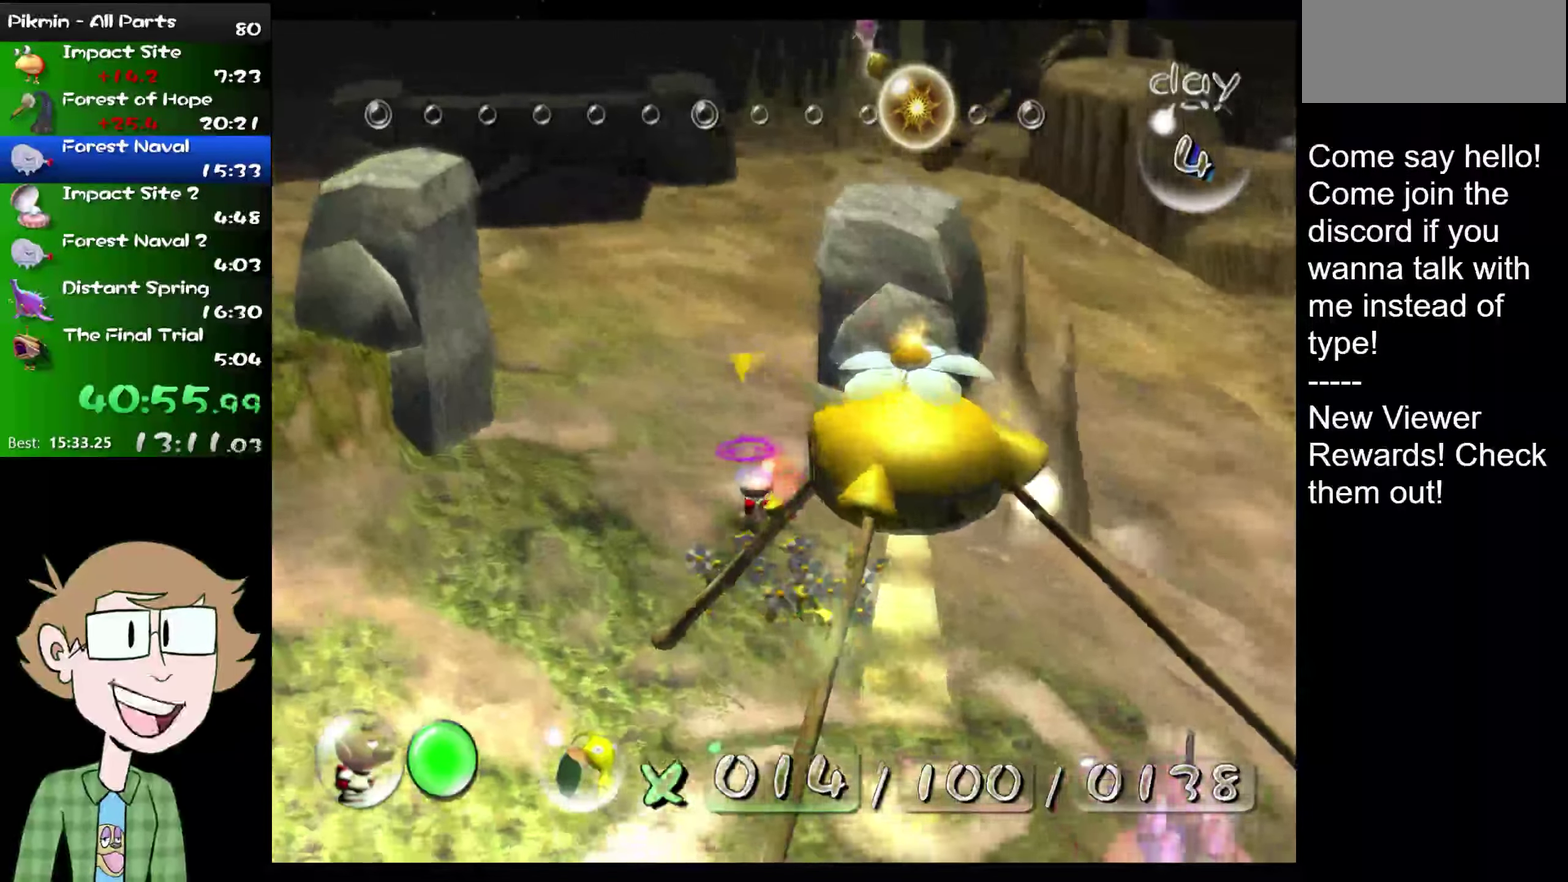
{"buttons": ["A"], "left_stick": "up", "right_stick": "center", "events": []}
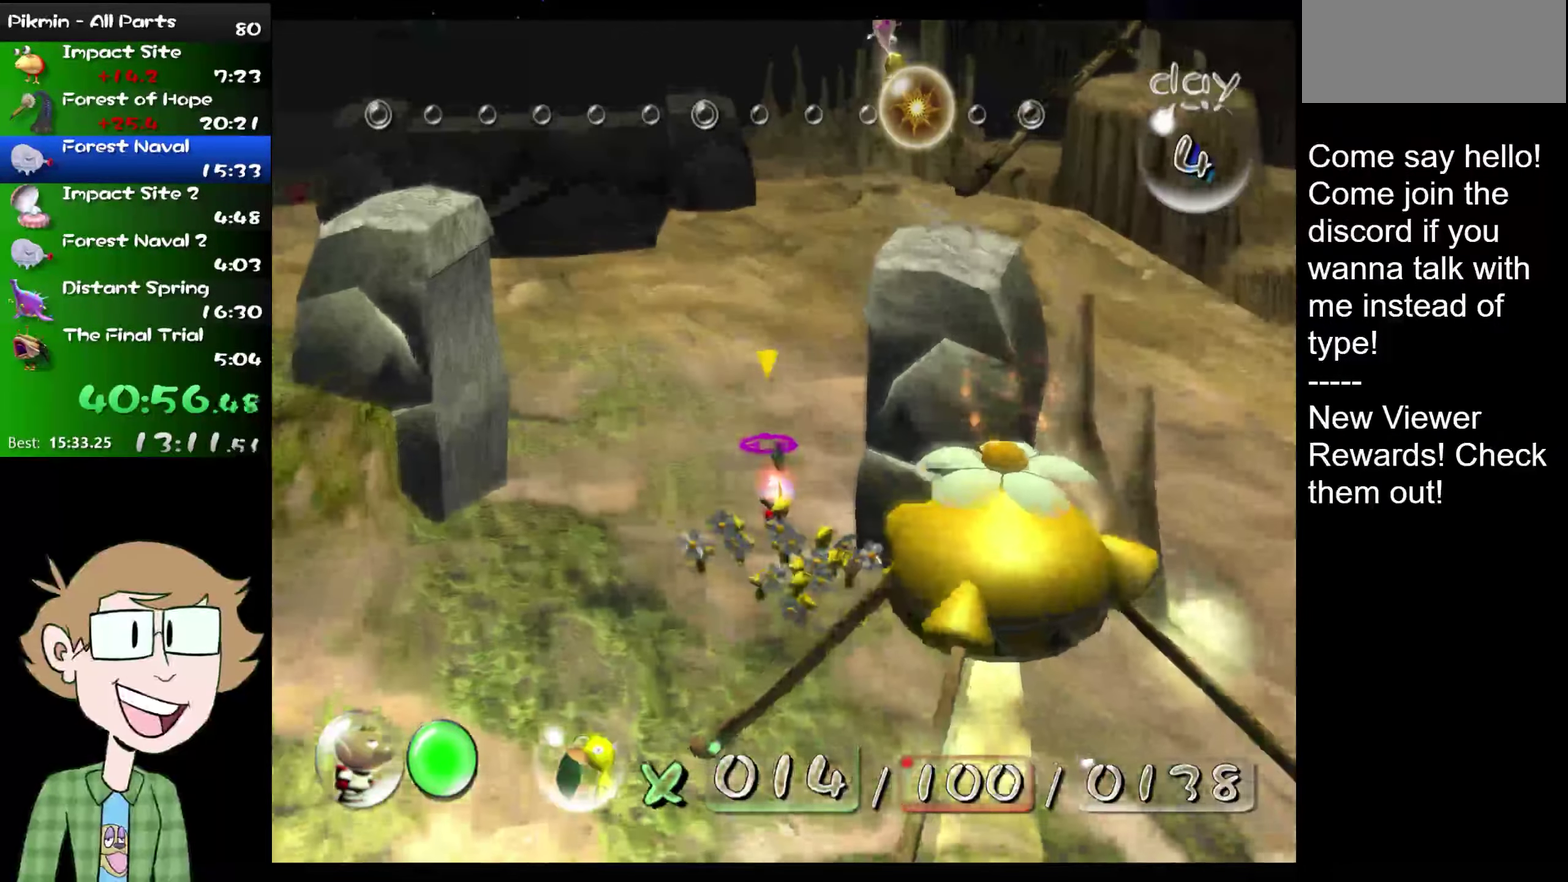
{"buttons": ["A"], "left_stick": "up", "right_stick": "center", "events": []}
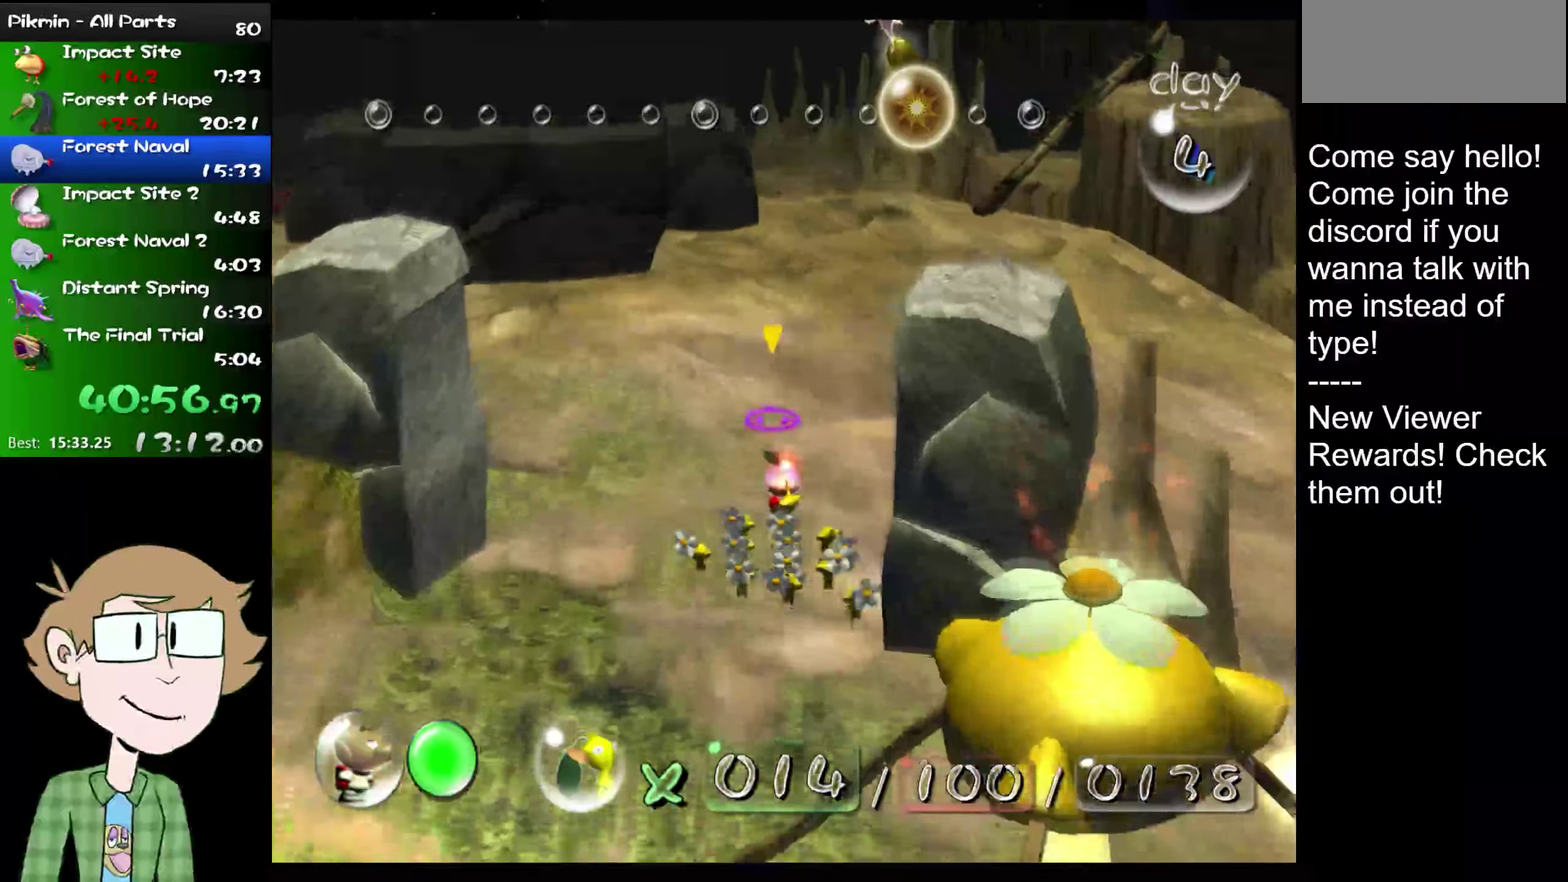
{"buttons": ["A"], "left_stick": "up", "right_stick": "center", "events": []}
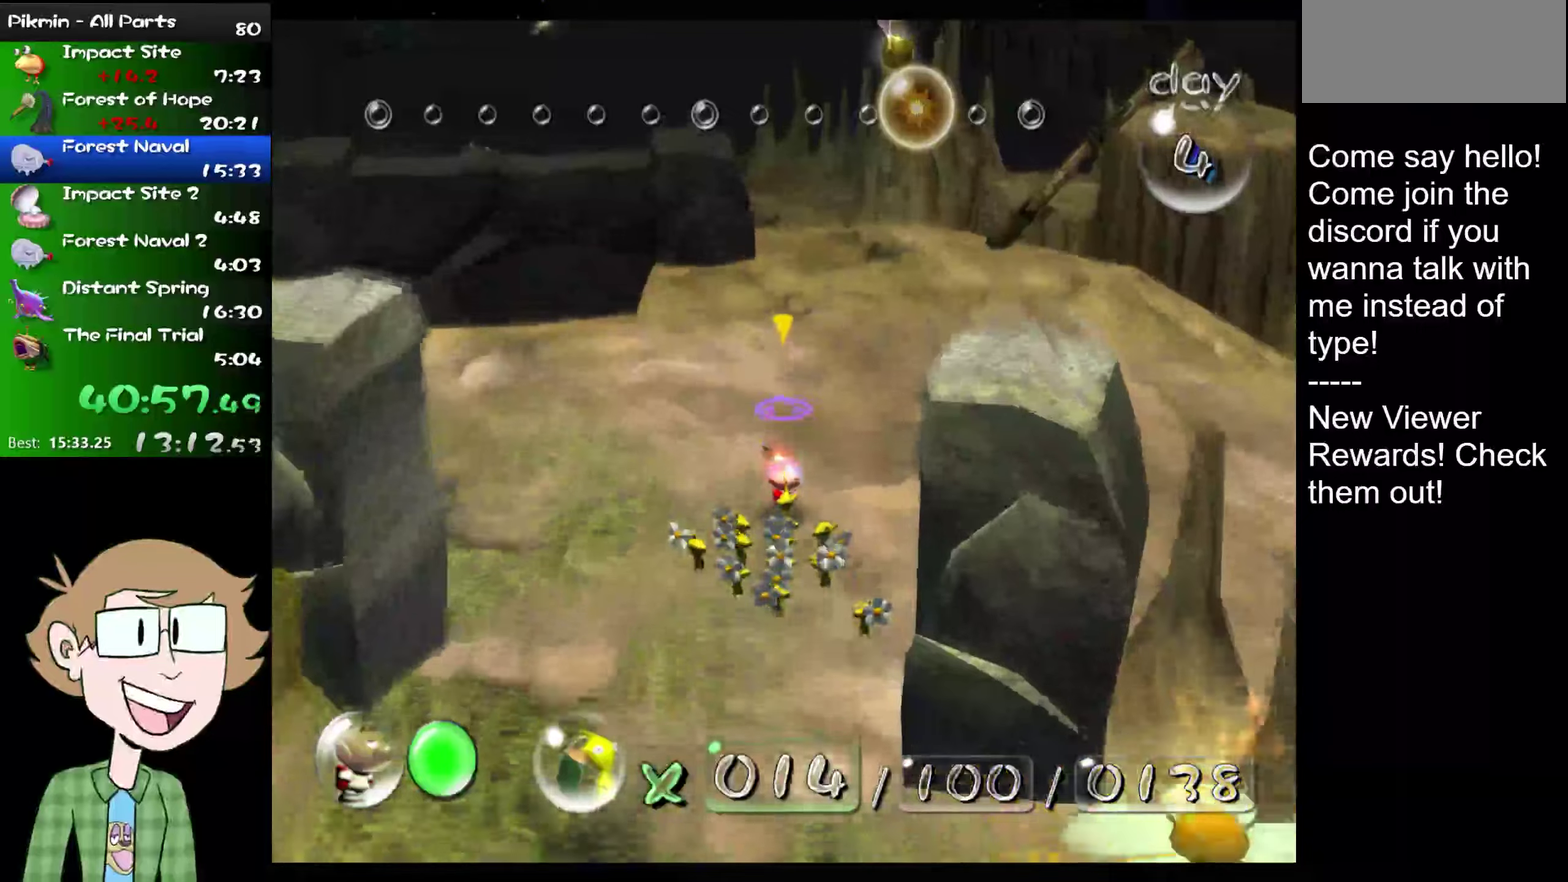
{"buttons": ["A"], "left_stick": "up", "right_stick": "center", "events": []}
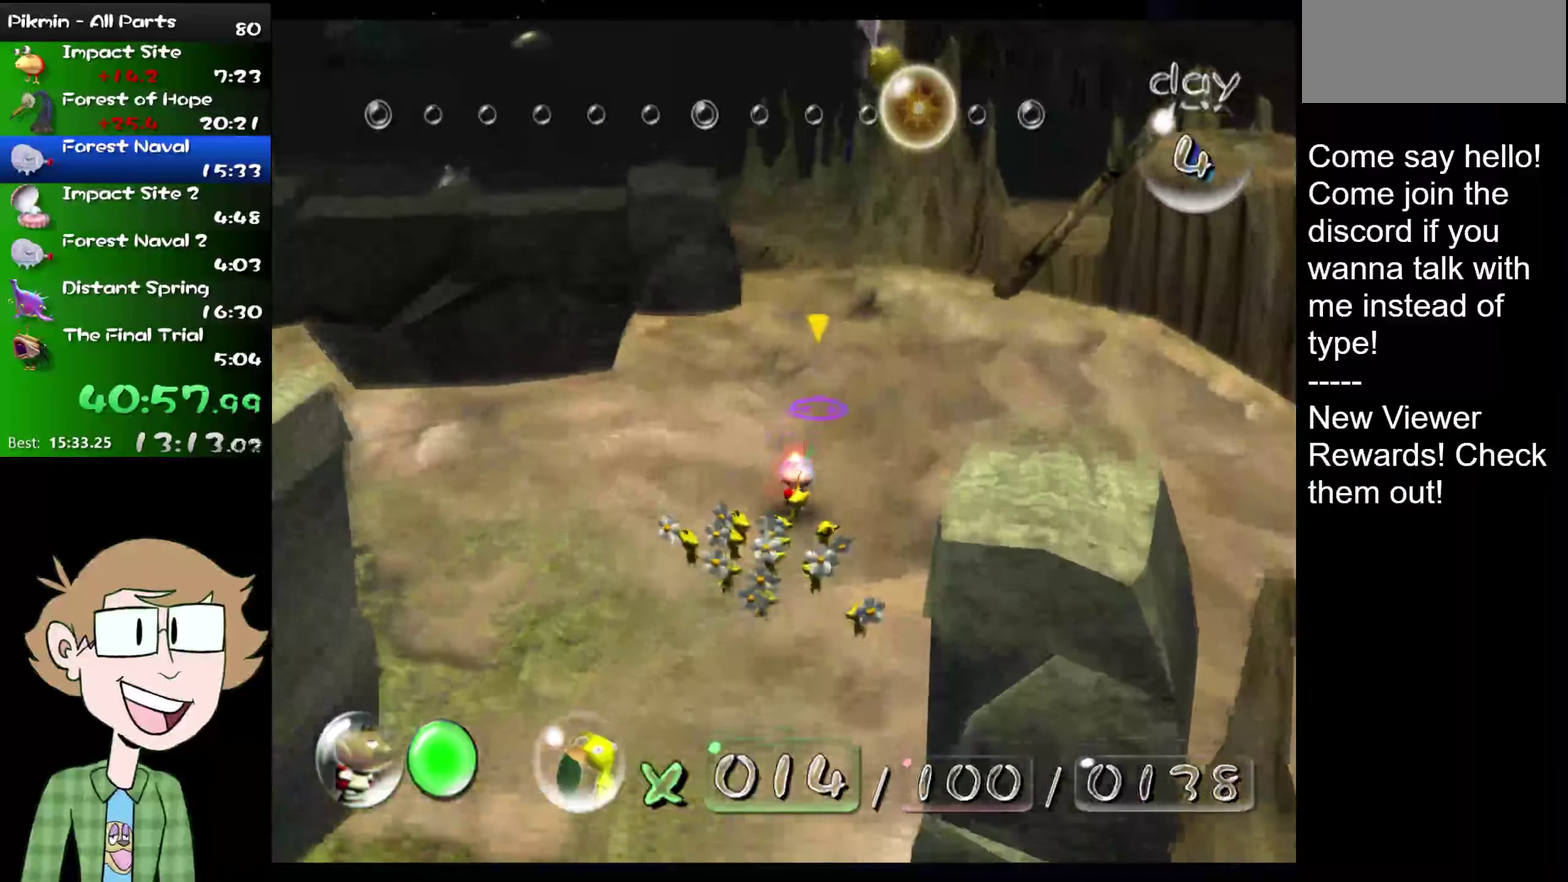
{"buttons": ["A"], "left_stick": "up", "right_stick": "center", "events": []}
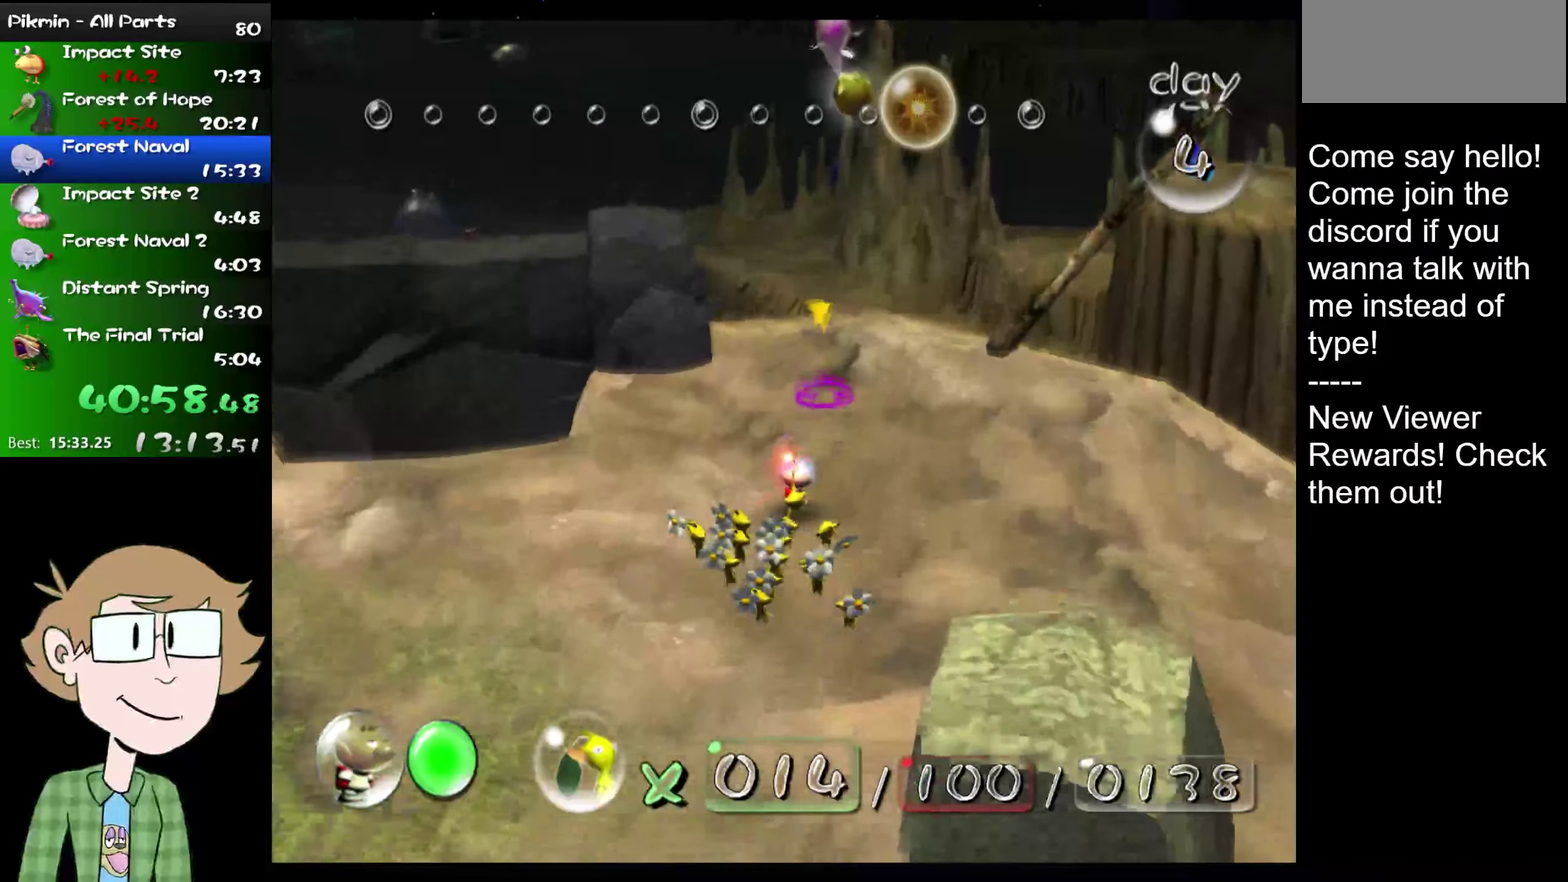
{"buttons": ["A"], "left_stick": "center", "right_stick": "center", "events": [[217, "left_stick", "center"]]}
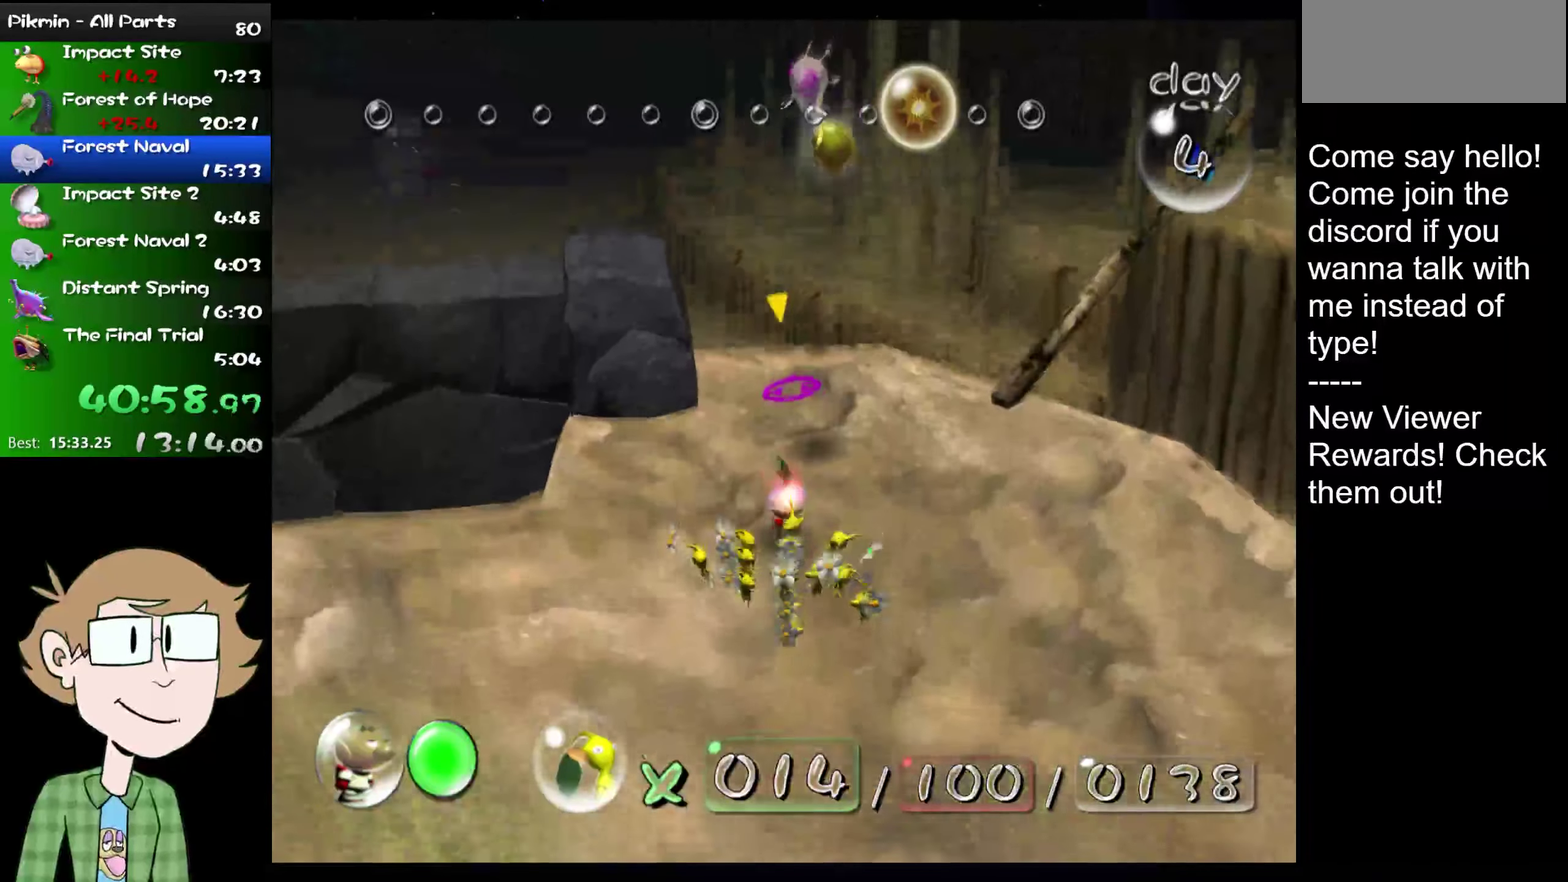
{"buttons": [], "left_stick": "center", "right_stick": "center", "events": [[334, "A", "up"]]}
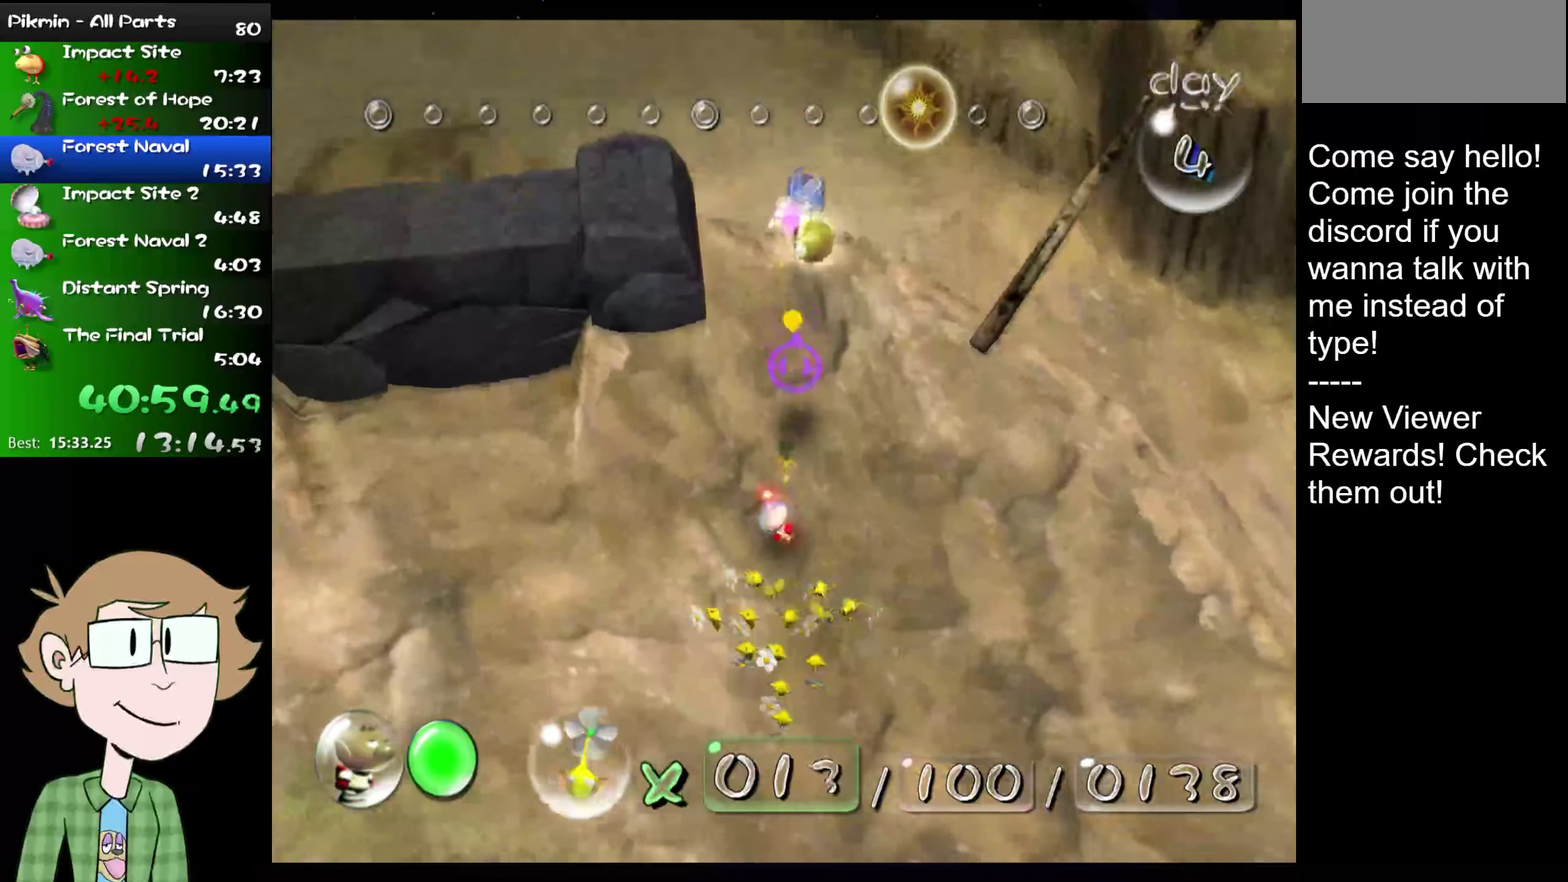
{"buttons": [], "left_stick": "up", "right_stick": "center"}
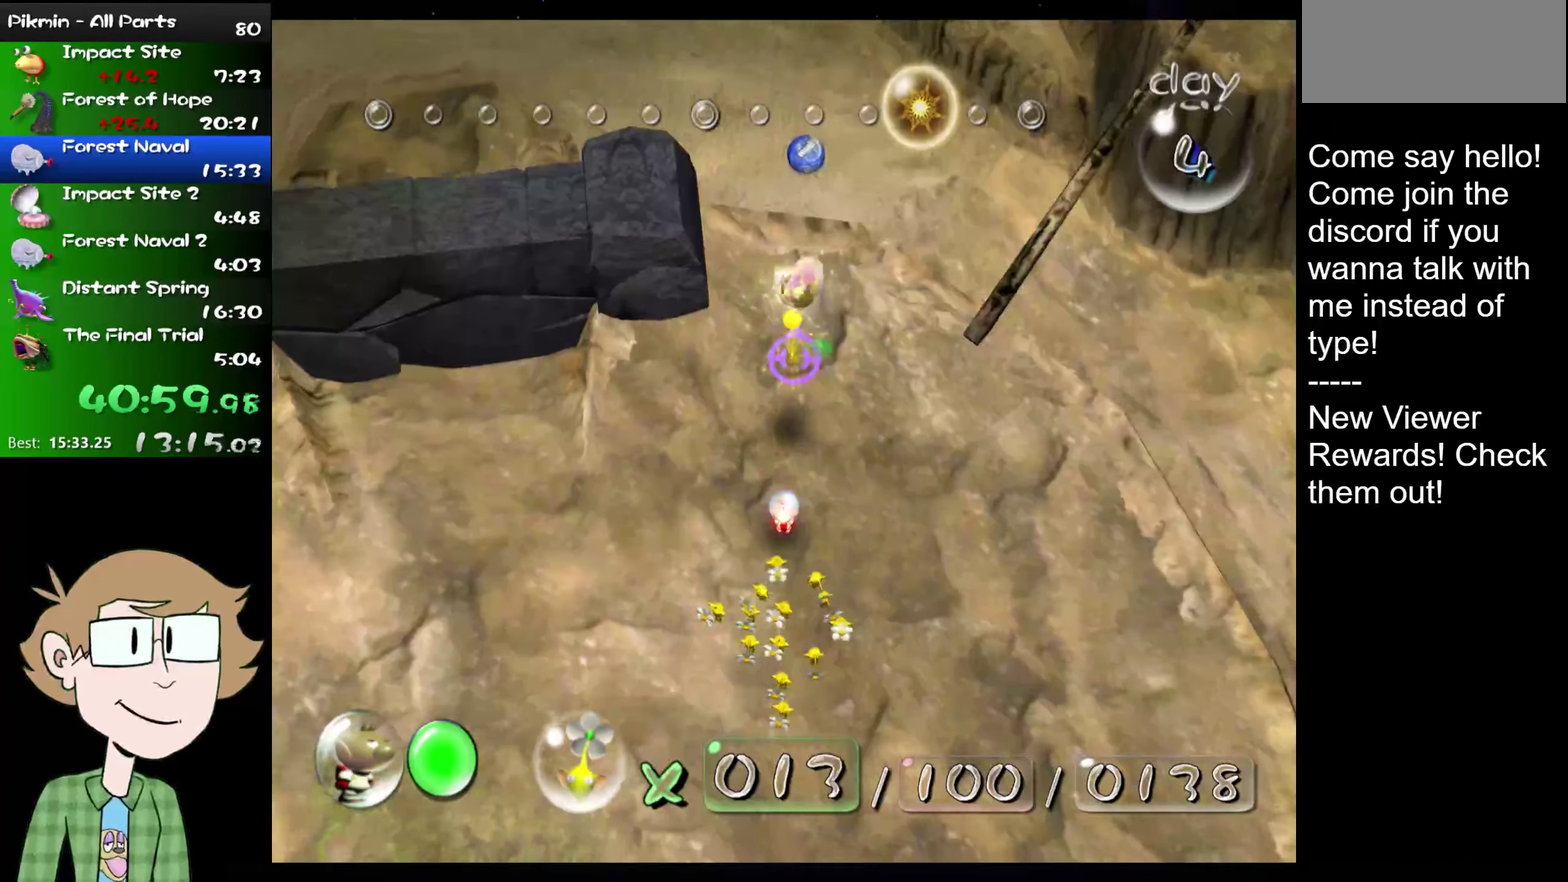
{"buttons": ["B"], "left_stick": "down", "right_stick": "center"}
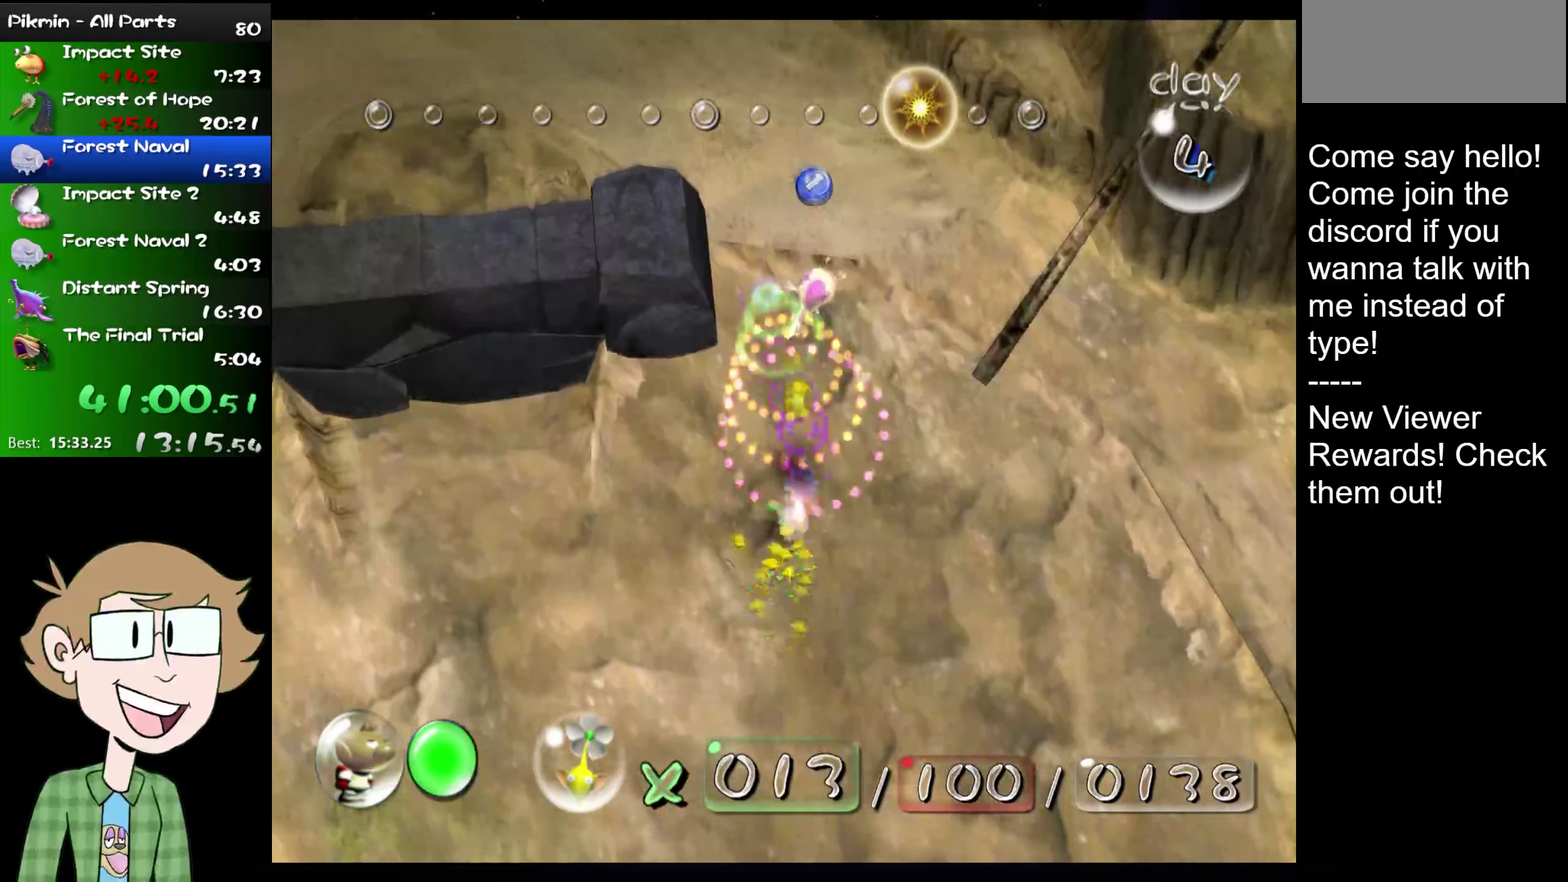
{"buttons": [], "left_stick": "up", "right_stick": "up", "events": [[50, "left_stick", "center"], [150, "B", "up"], [183, "left_stick", "up"], [283, "right_stick", "up"]]}
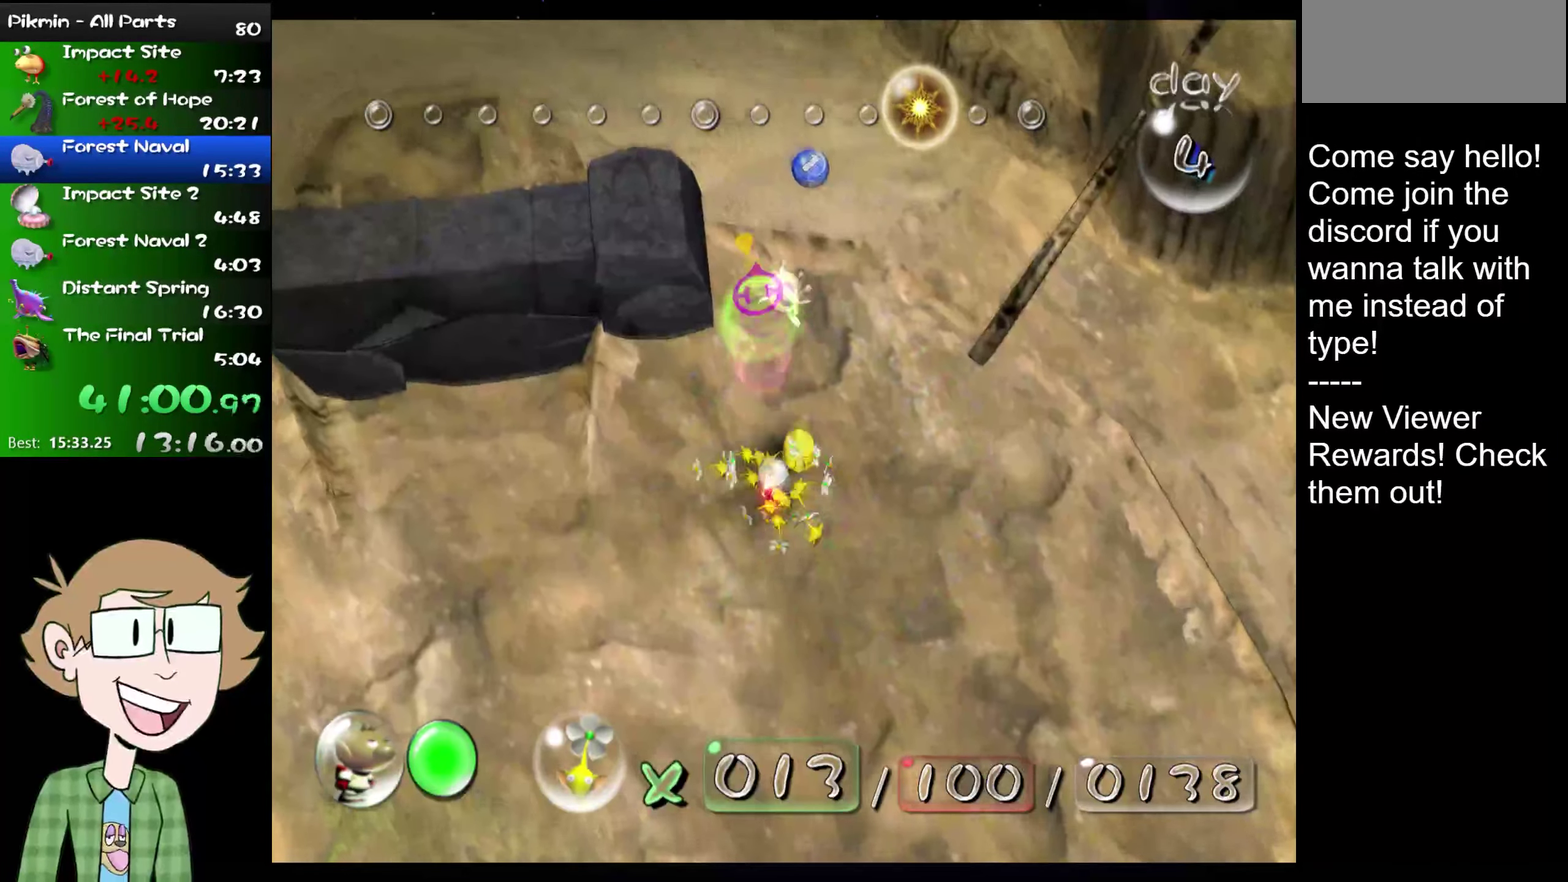
{"buttons": [], "left_stick": "down-left", "right_stick": "up", "events": [[16, "left_stick", "up-right"], [16, "right_stick", "up-right"], [316, "left_stick", "down-right"], [316, "right_stick", "down-right"], [383, "left_stick", "down-left"], [417, "right_stick", "up"]]}
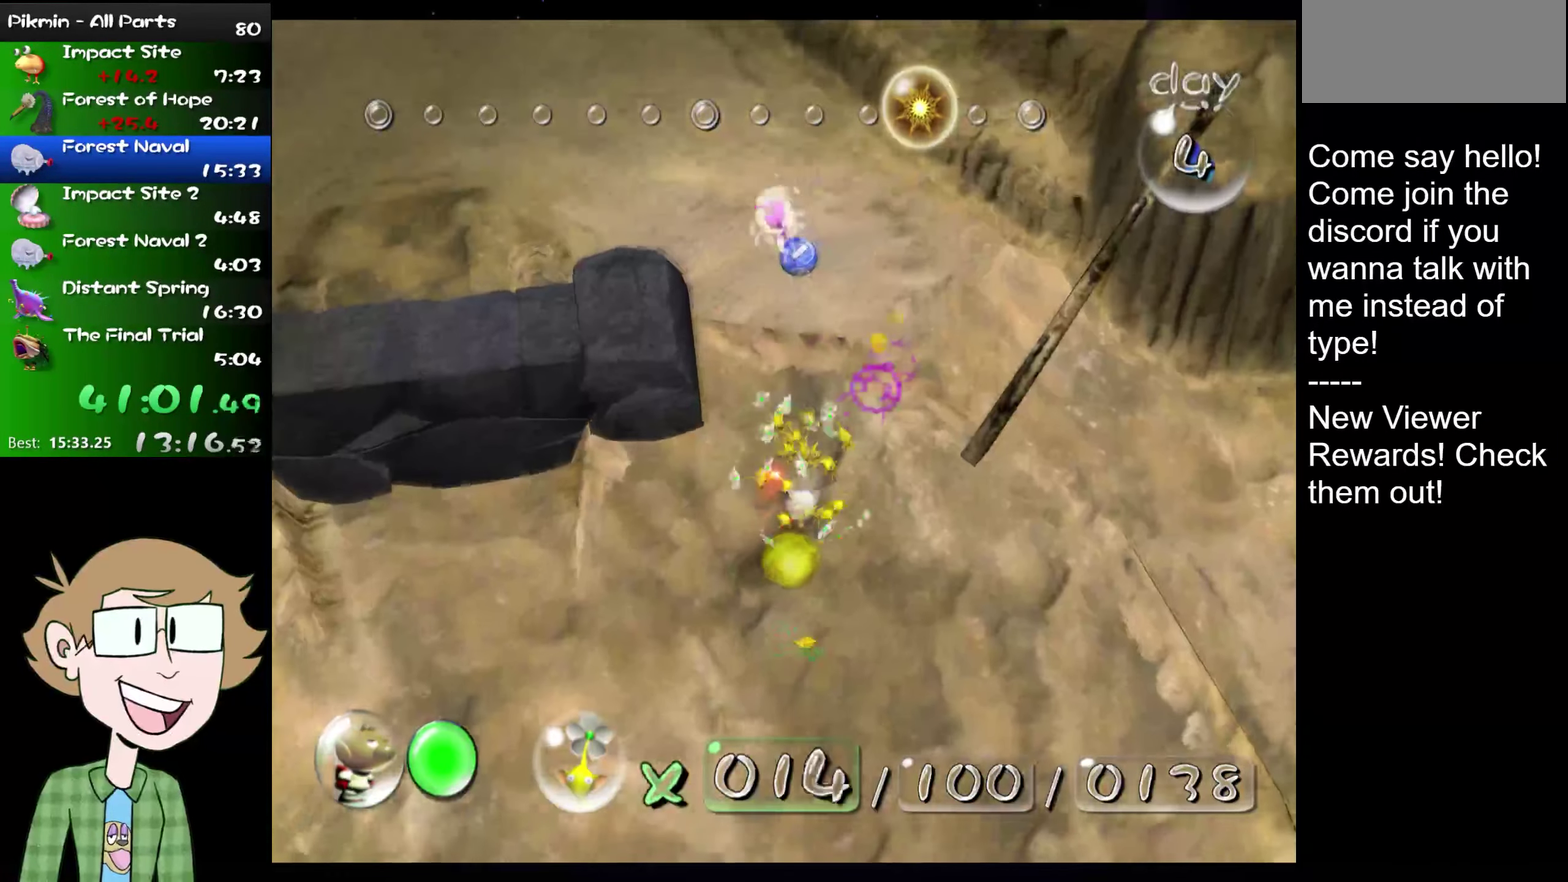
{"buttons": [], "left_stick": "up", "right_stick": "up", "events": [[117, "left_stick", "up"], [167, "left_stick", "center"], [250, "right_stick", "center"], [367, "left_stick", "down"], [417, "right_stick", "up"], [484, "left_stick", "up"]]}
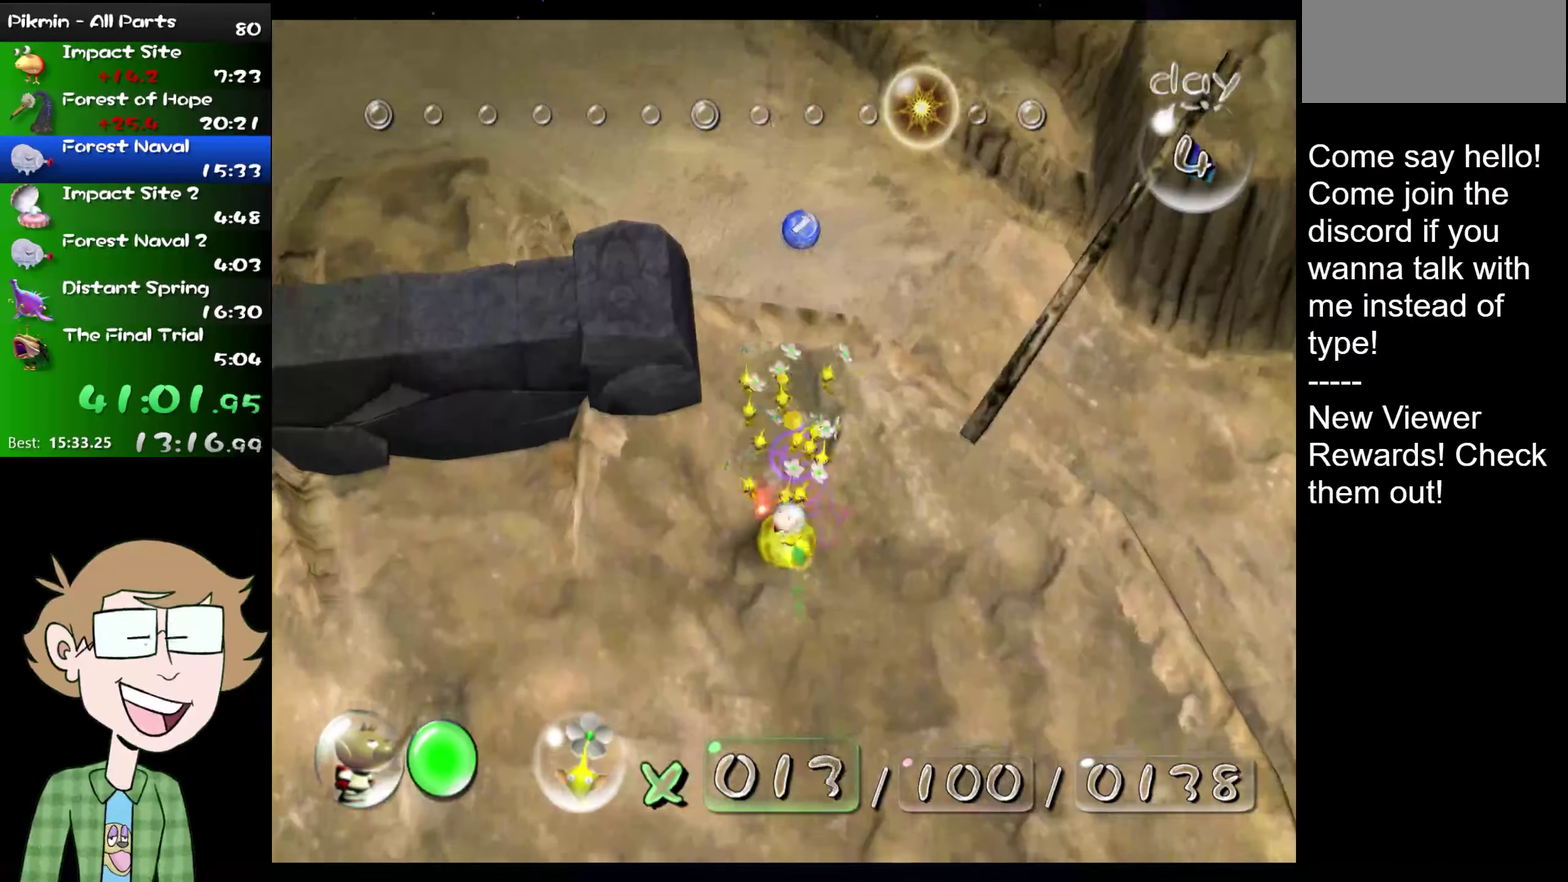
{"buttons": [], "left_stick": "center", "right_stick": "center", "events": [[83, "right_stick", "center"], [333, "left_stick", "center"]]}
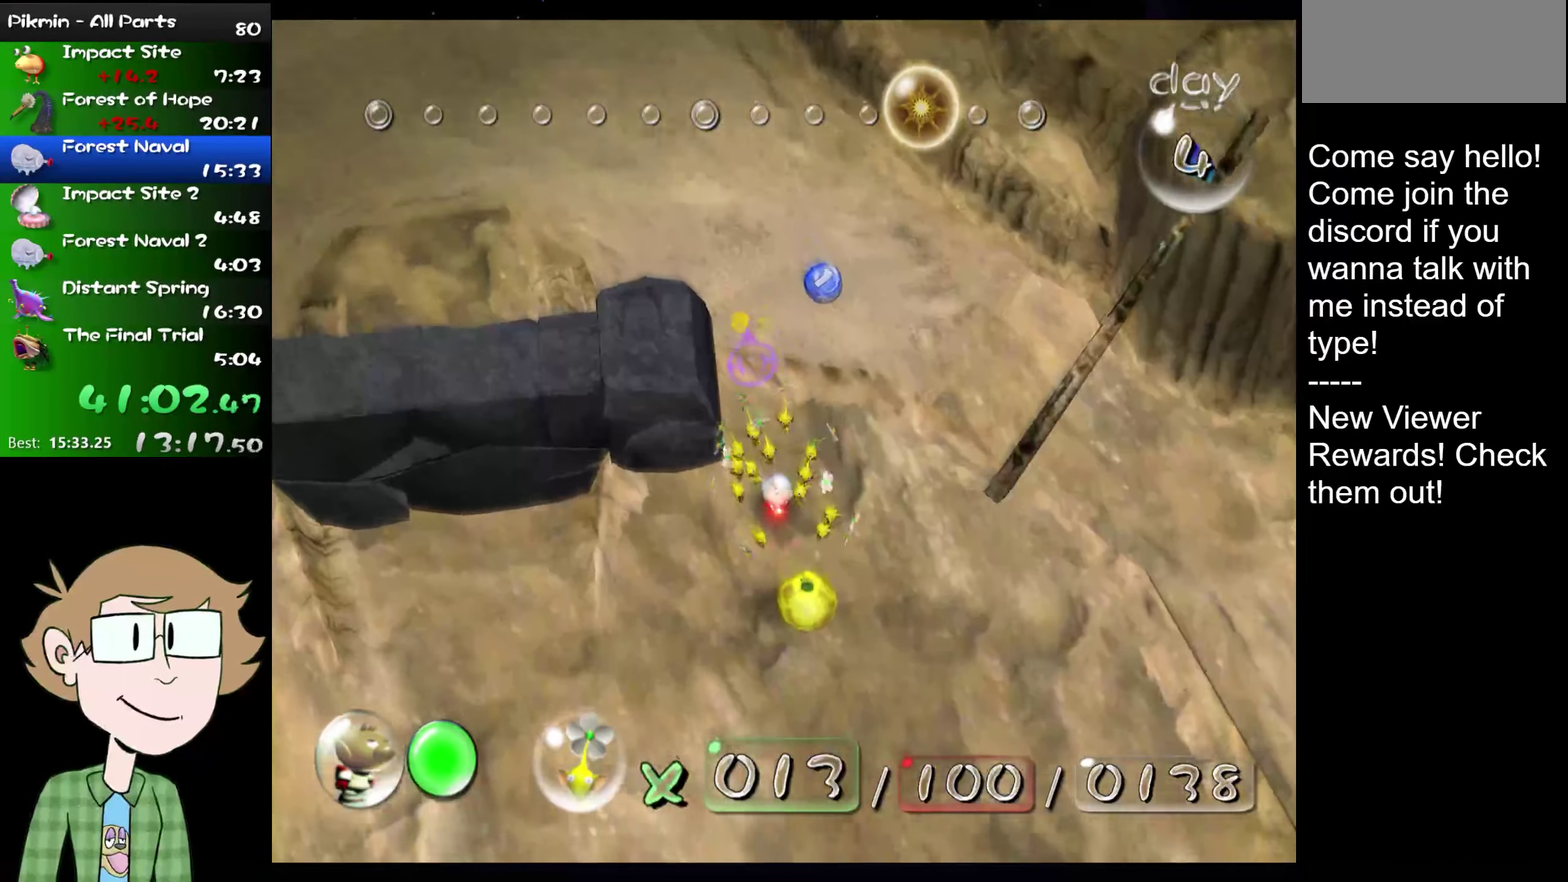
{"buttons": [], "left_stick": "center", "right_stick": "center", "events": [[84, "left_stick", "right"], [217, "right_stick", "right"], [267, "left_stick", "left"], [267, "right_stick", "center"], [351, "left_stick", "up-right"], [351, "right_stick", "down"], [484, "left_stick", "center"], [484, "right_stick", "center"]]}
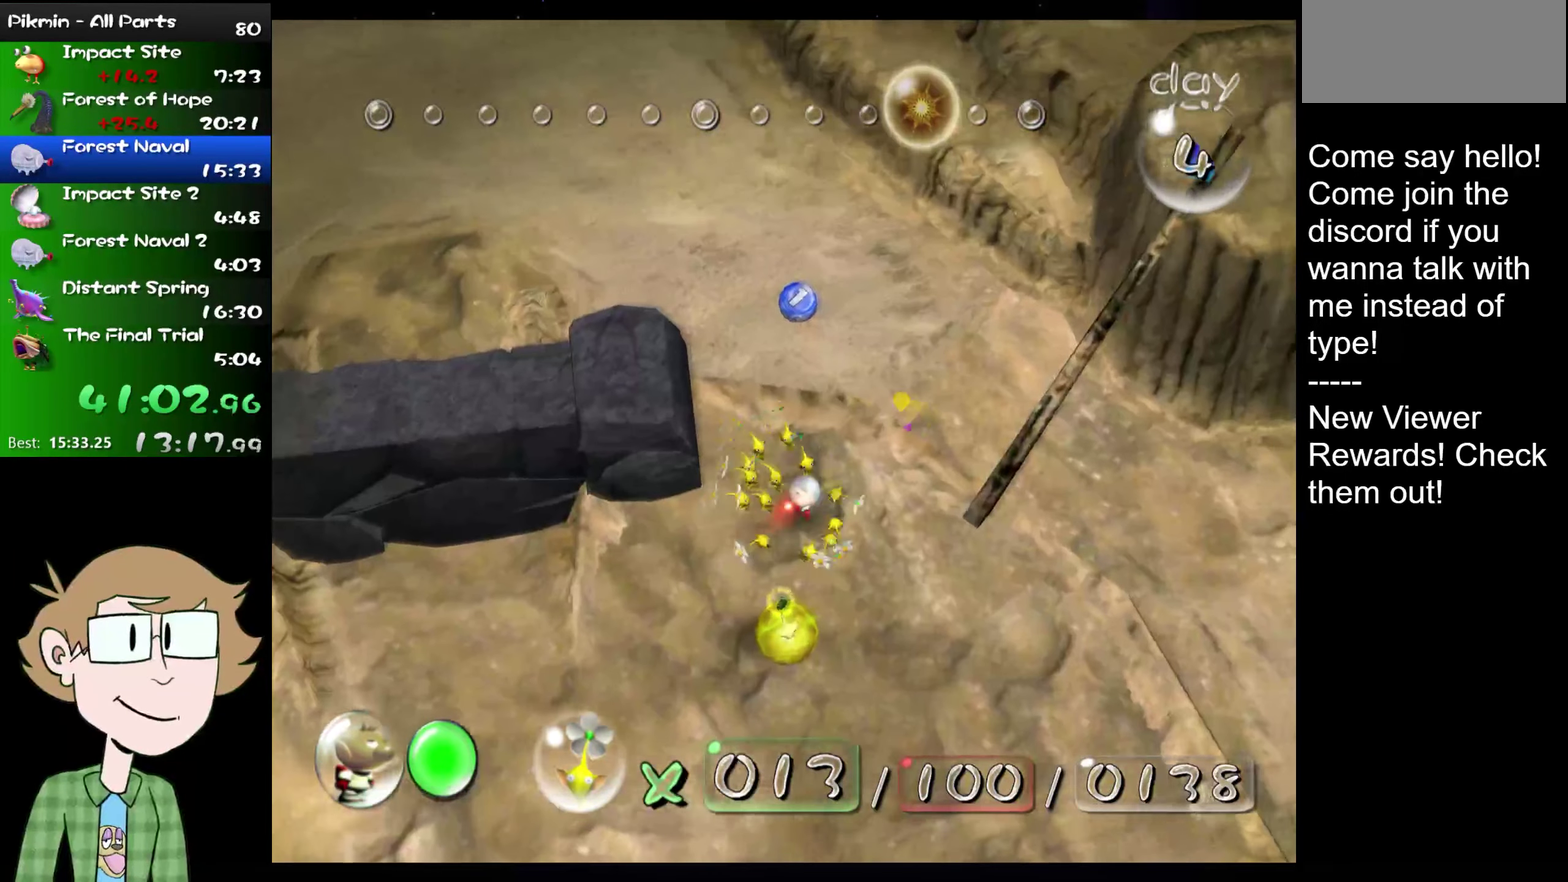
{"buttons": [], "left_stick": "center", "right_stick": "center"}
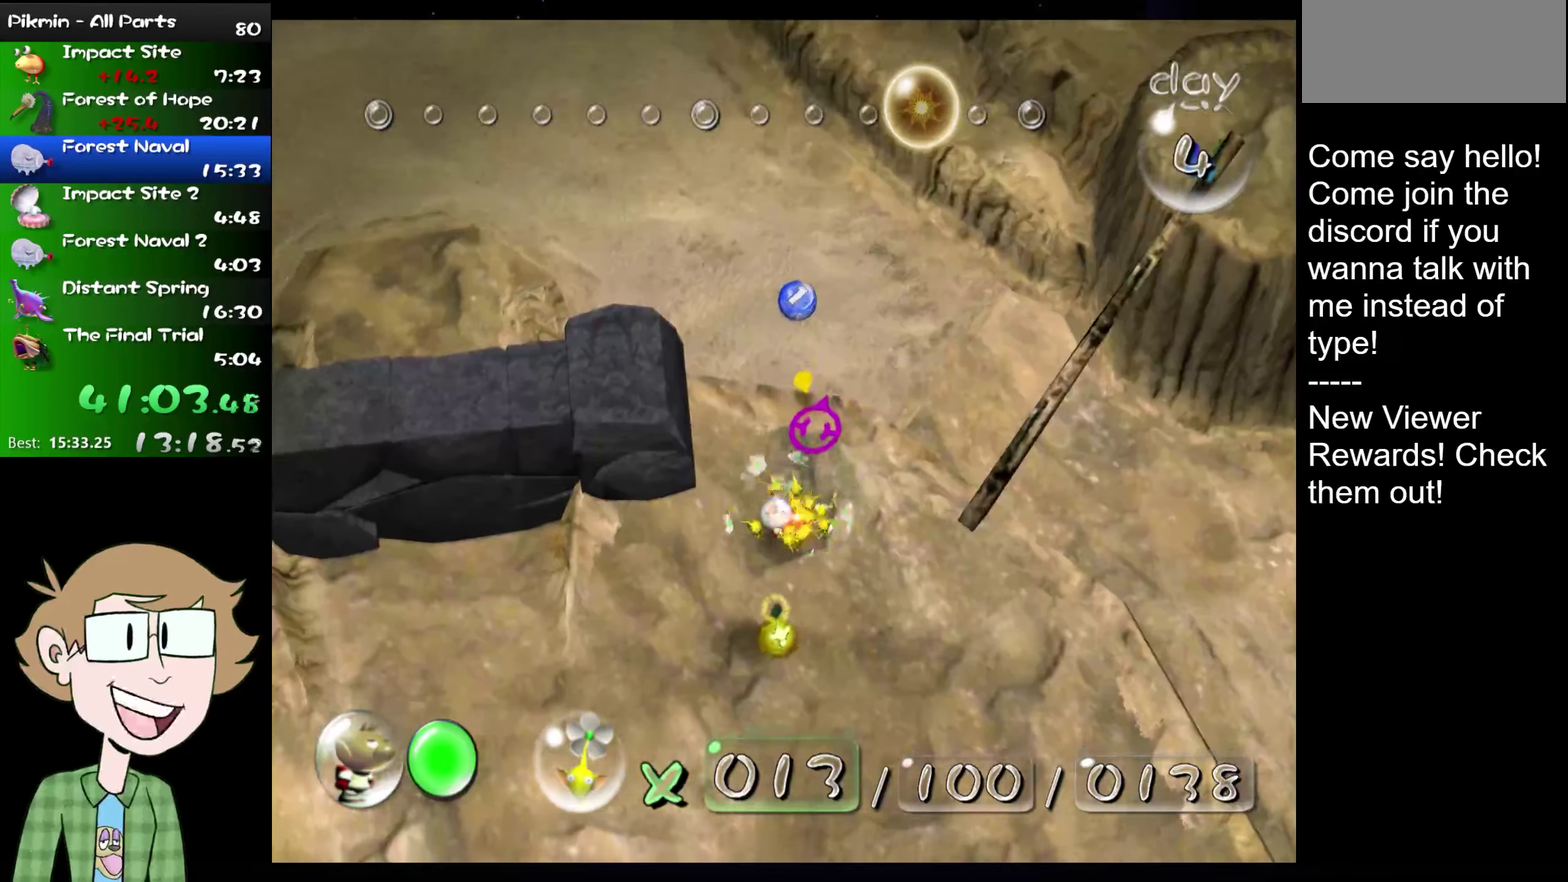
{"buttons": [], "left_stick": "center", "right_stick": "center"}
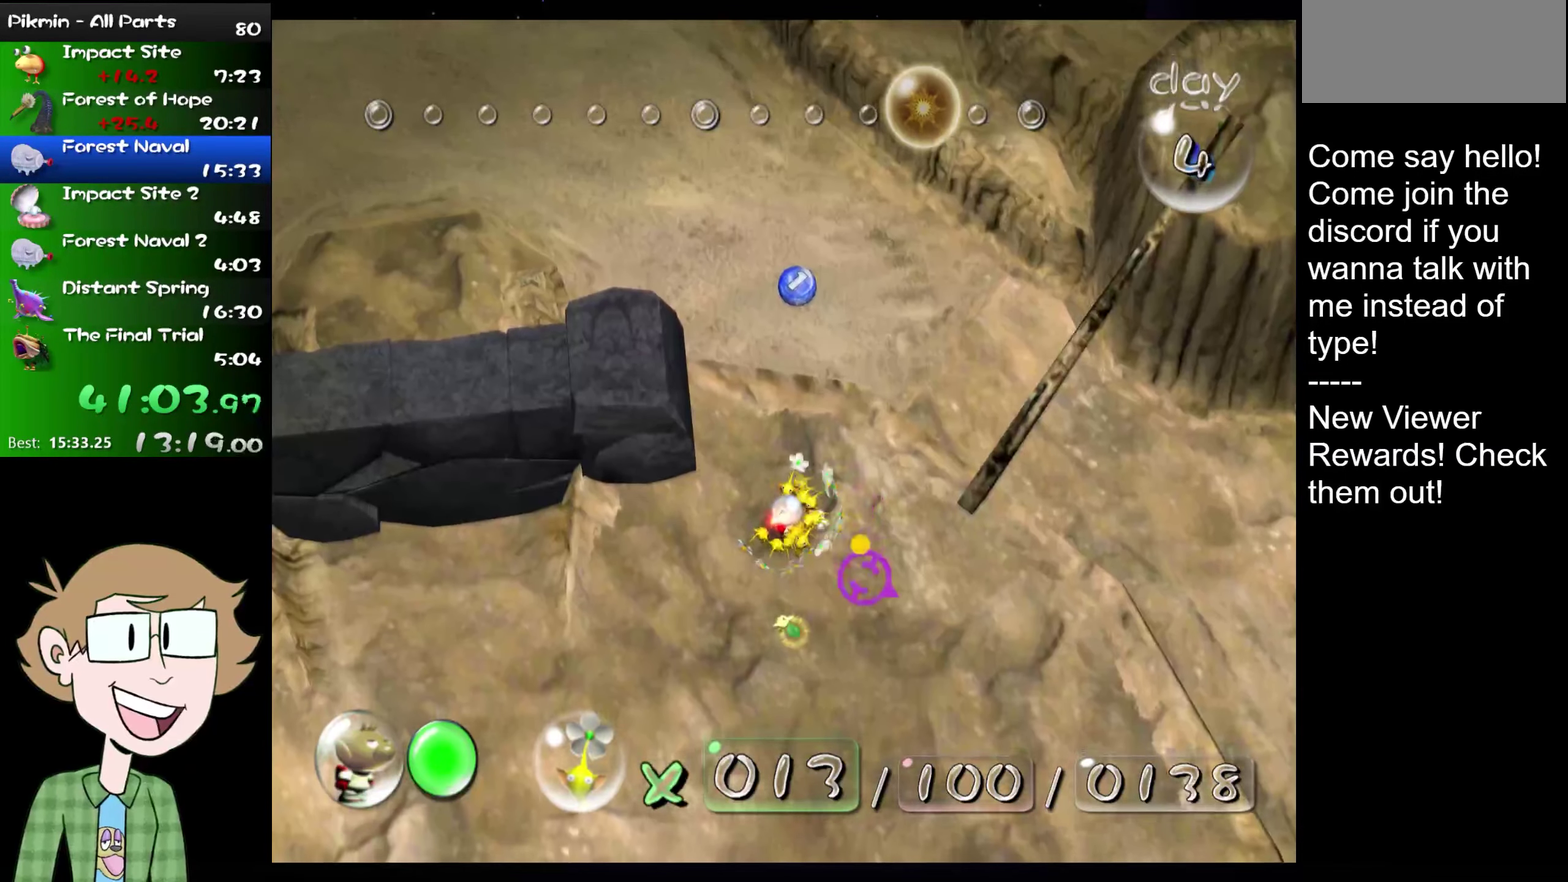
{"buttons": ["B"], "left_stick": "center", "right_stick": "center"}
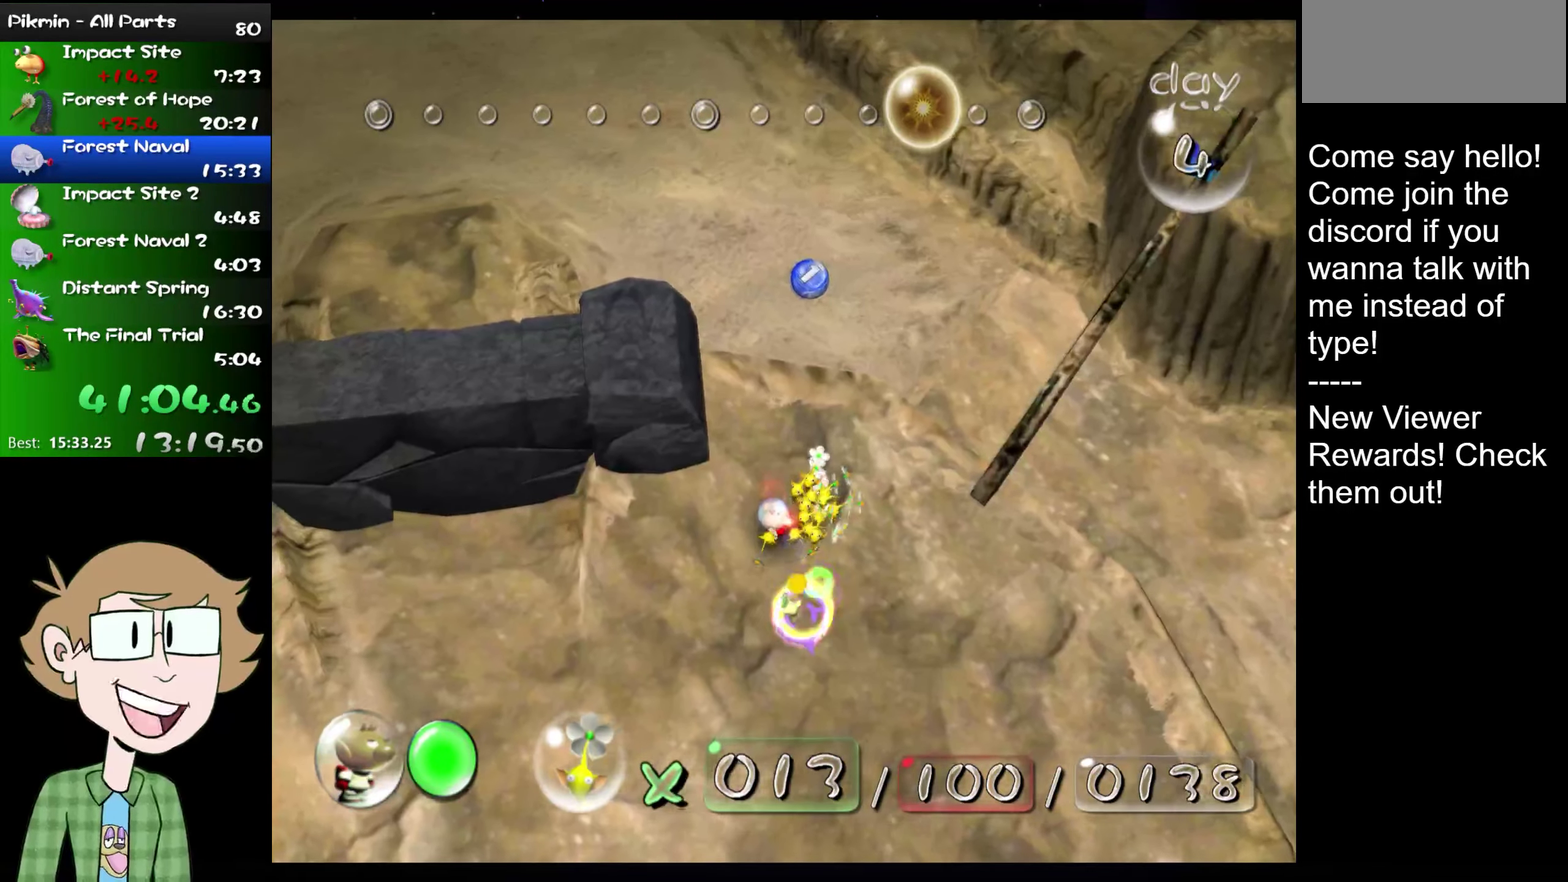
{"buttons": ["B"], "left_stick": "center", "right_stick": "center"}
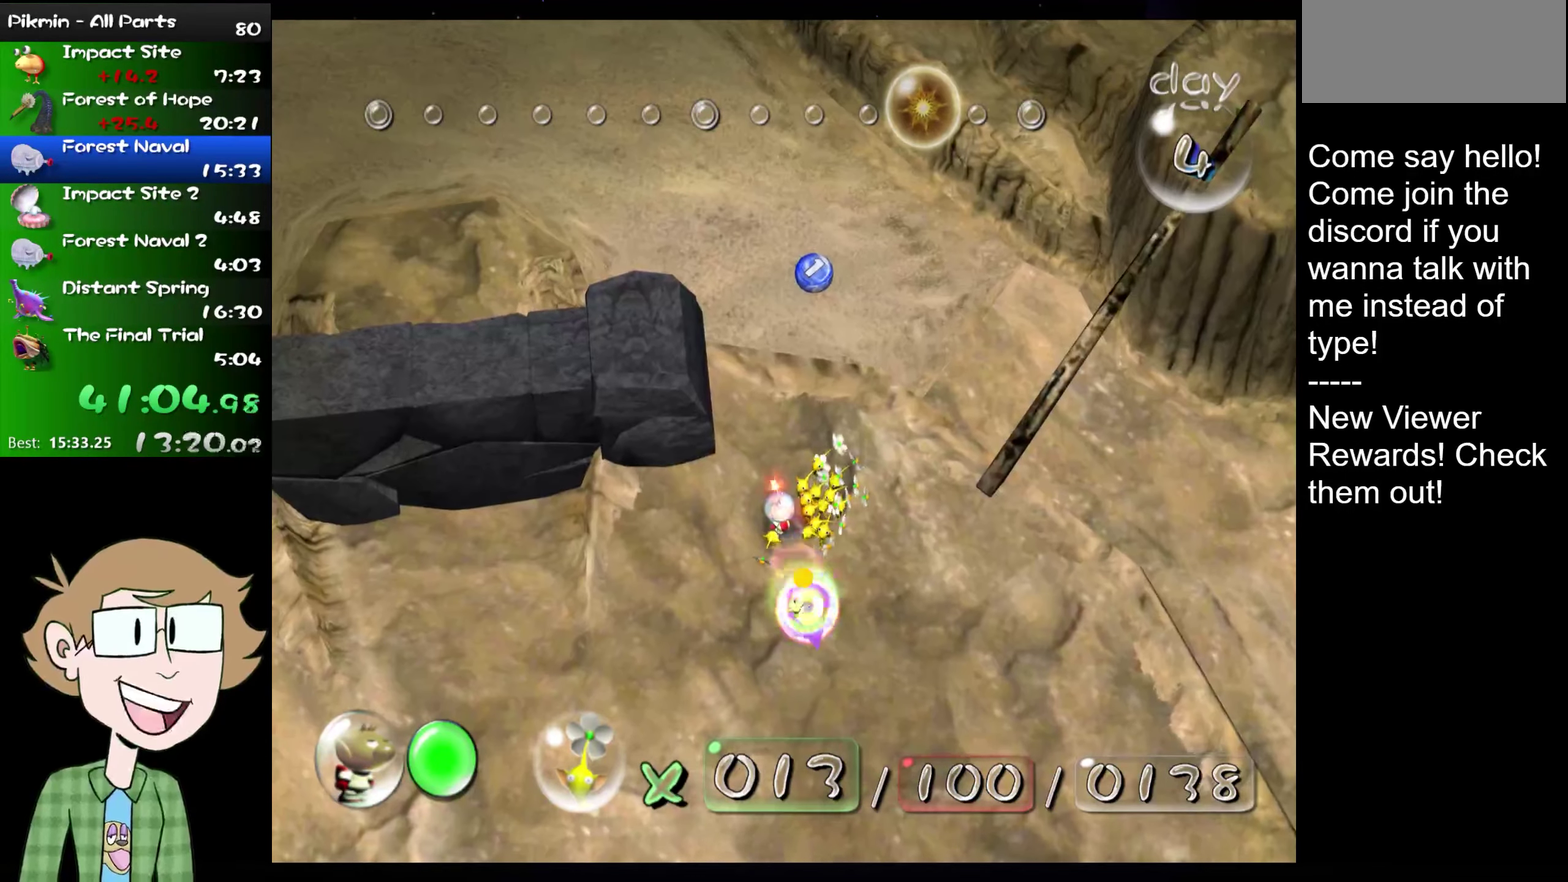
{"buttons": ["B"], "left_stick": "center", "right_stick": "center"}
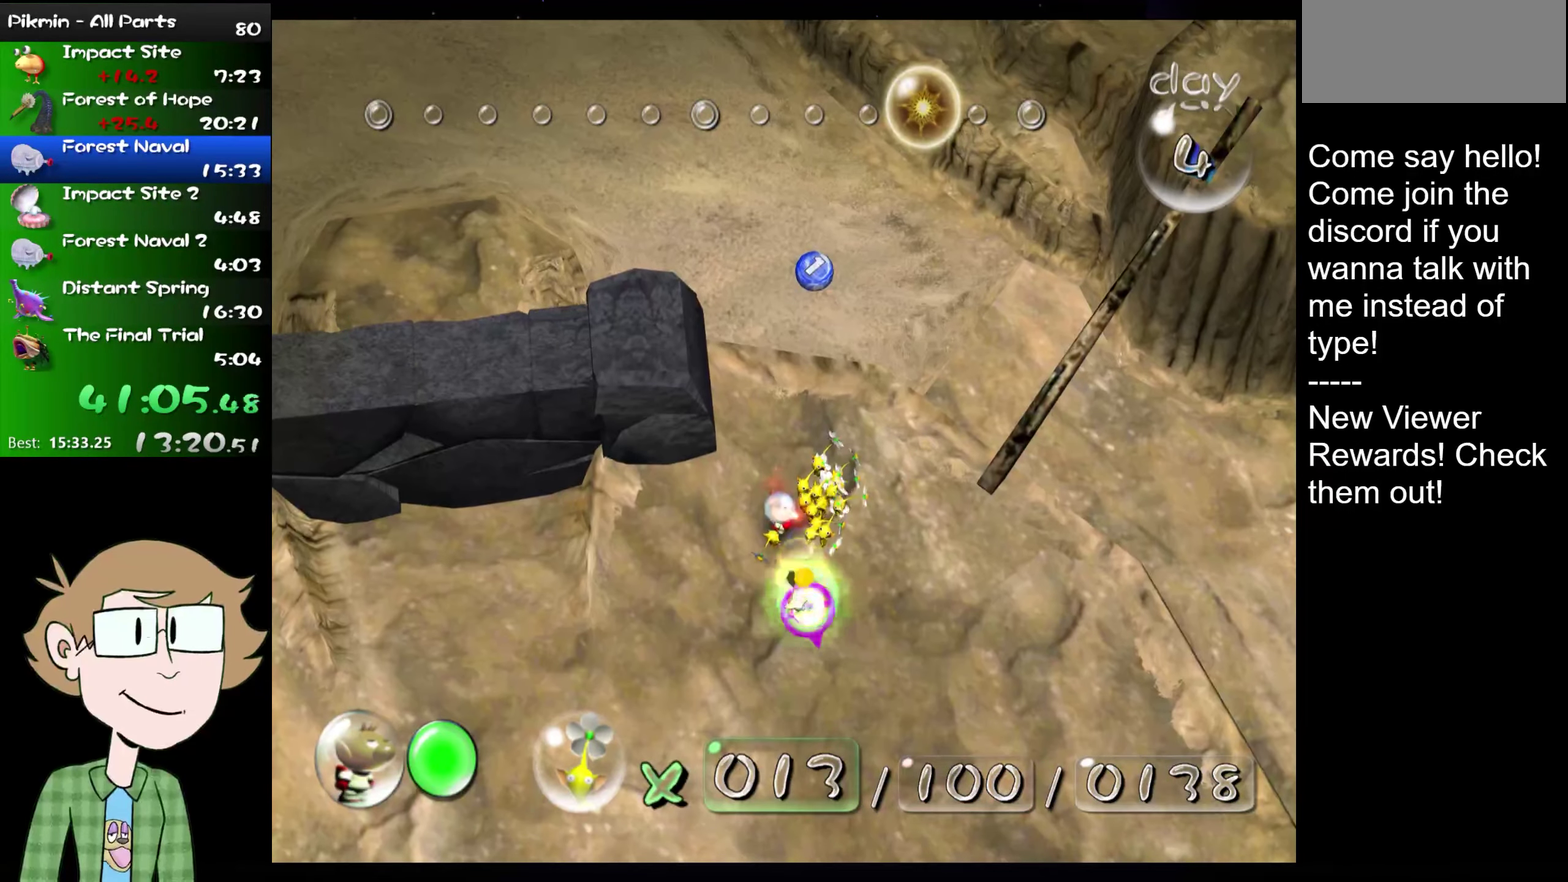
{"buttons": ["B"], "left_stick": "center", "right_stick": "center"}
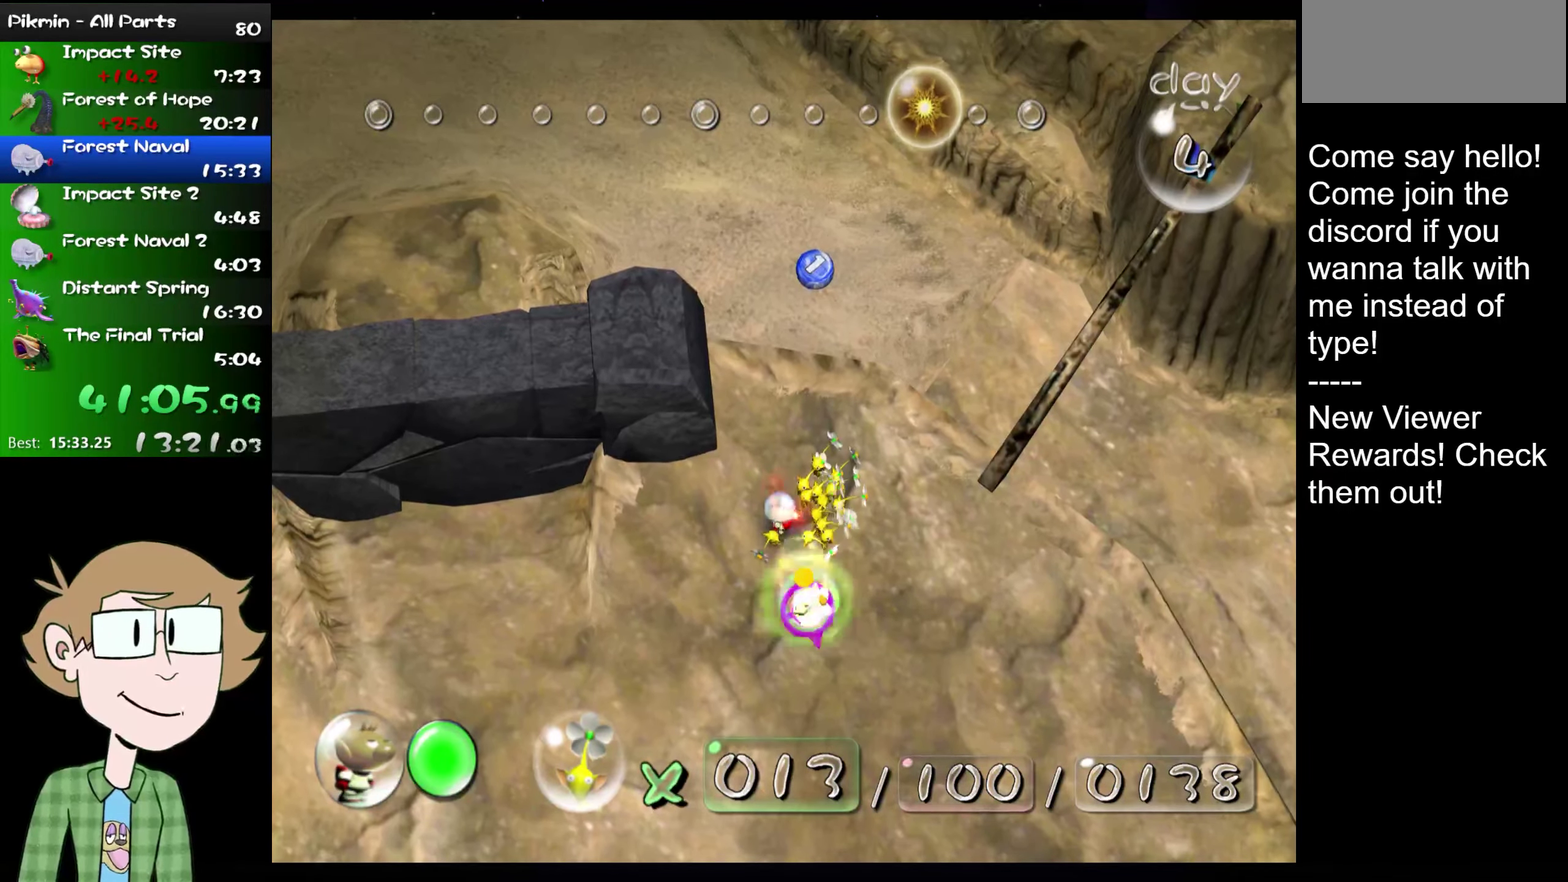
{"buttons": ["B"], "left_stick": "center", "right_stick": "center", "events": [[50, "B", "up"], [117, "B", "down"], [167, "B", "up"], [233, "B", "down"], [300, "B", "up"], [367, "B", "down"], [434, "B", "up"], [484, "B", "down"]]}
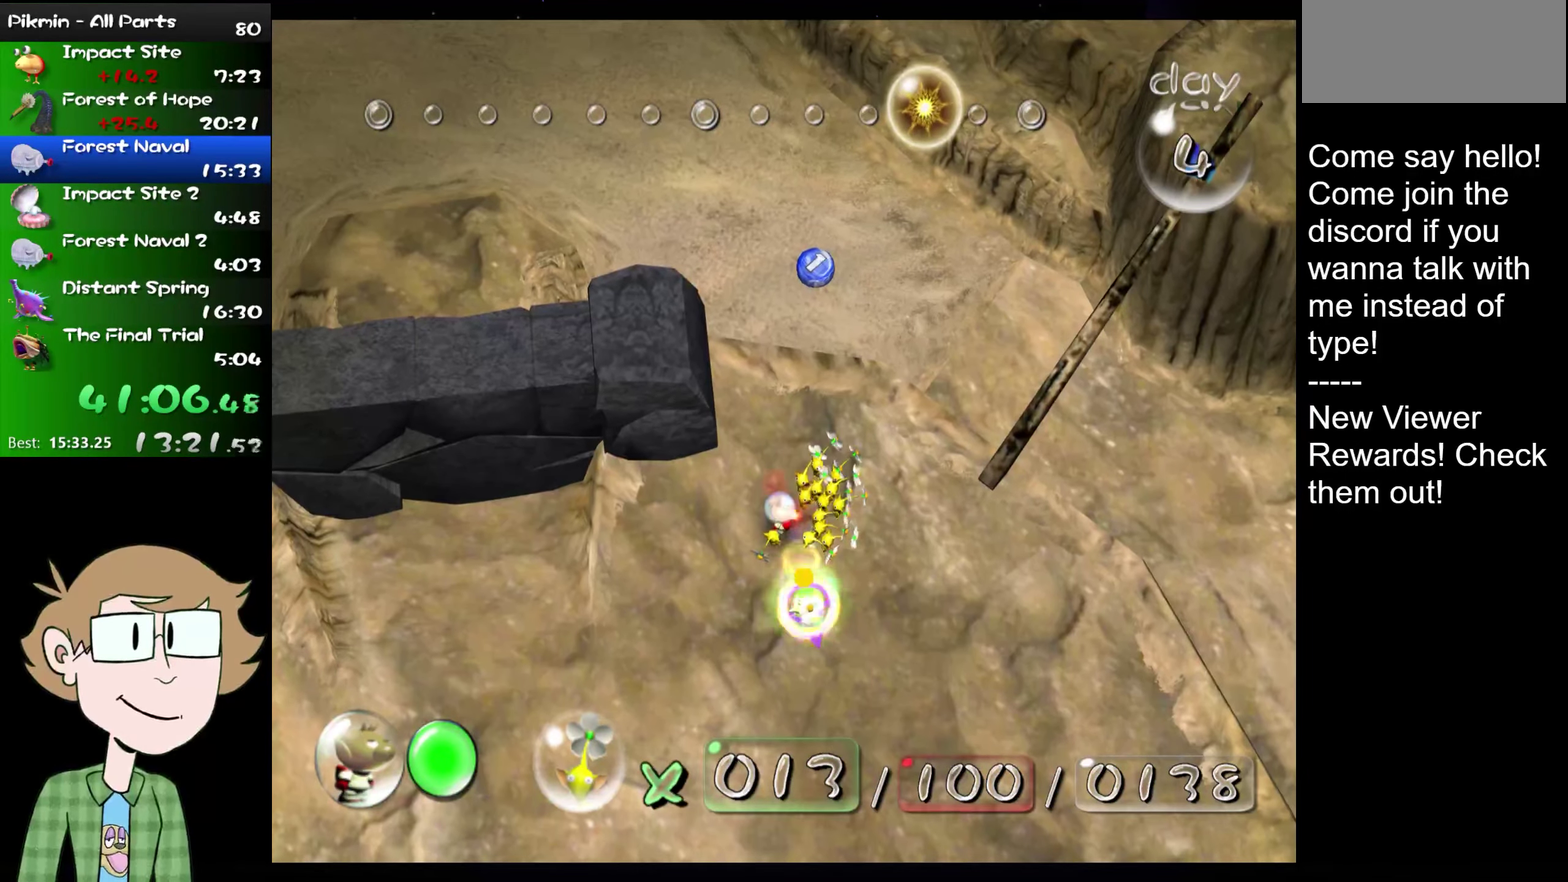
{"buttons": [], "left_stick": "center", "right_stick": "center", "events": [[150, "B", "up"], [200, "B", "down"], [267, "B", "up"], [317, "B", "down"], [501, "B", "up"]]}
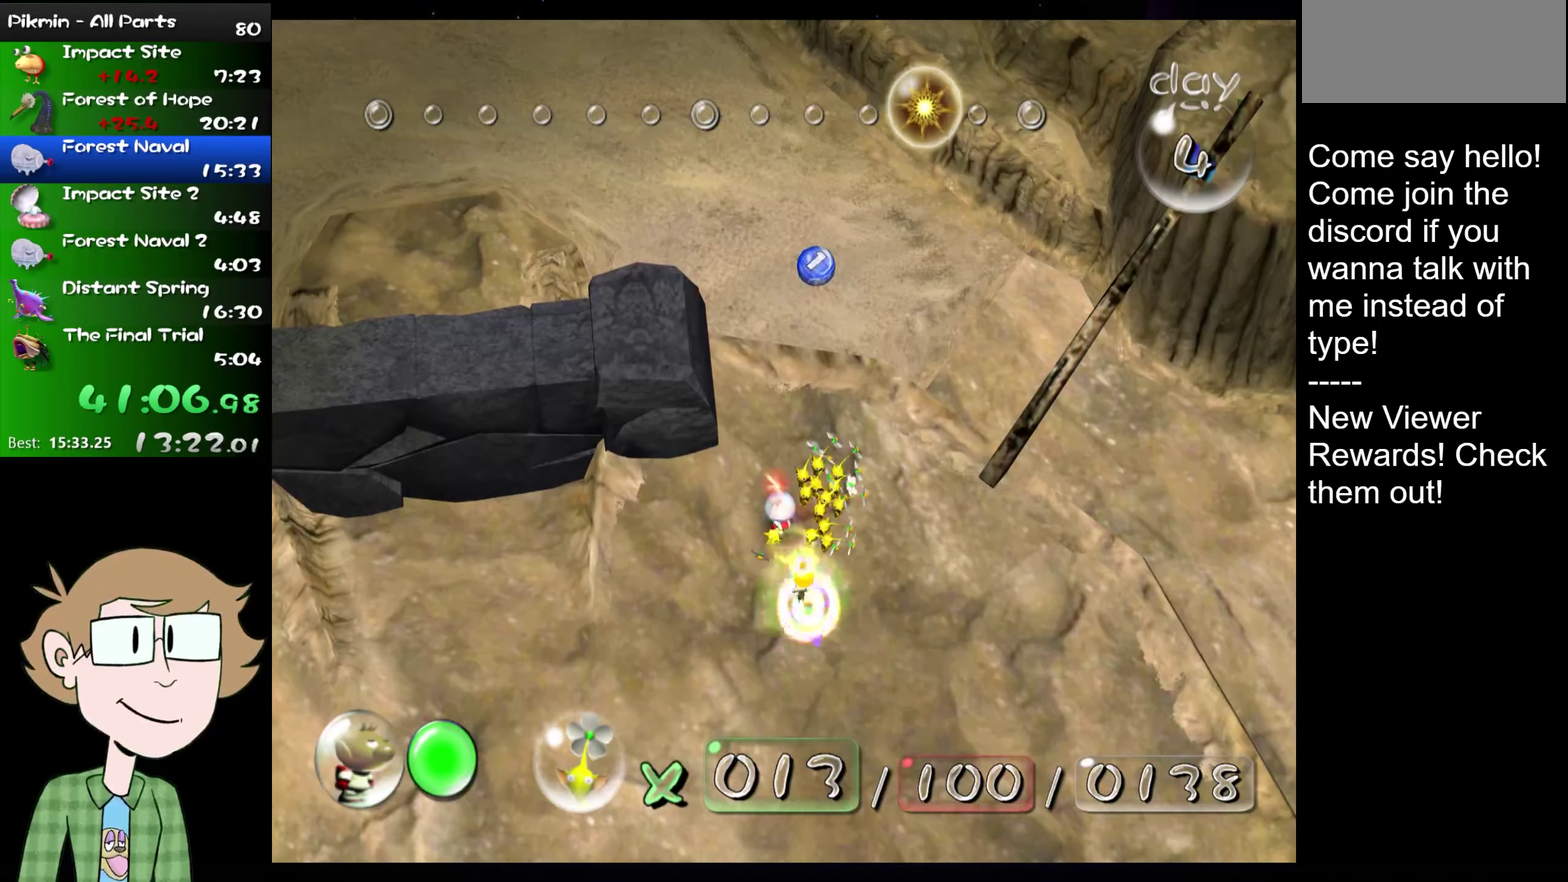
{"buttons": [], "left_stick": "up", "right_stick": "up", "events": [[167, "left_stick", "up"], [467, "right_stick", "up"]]}
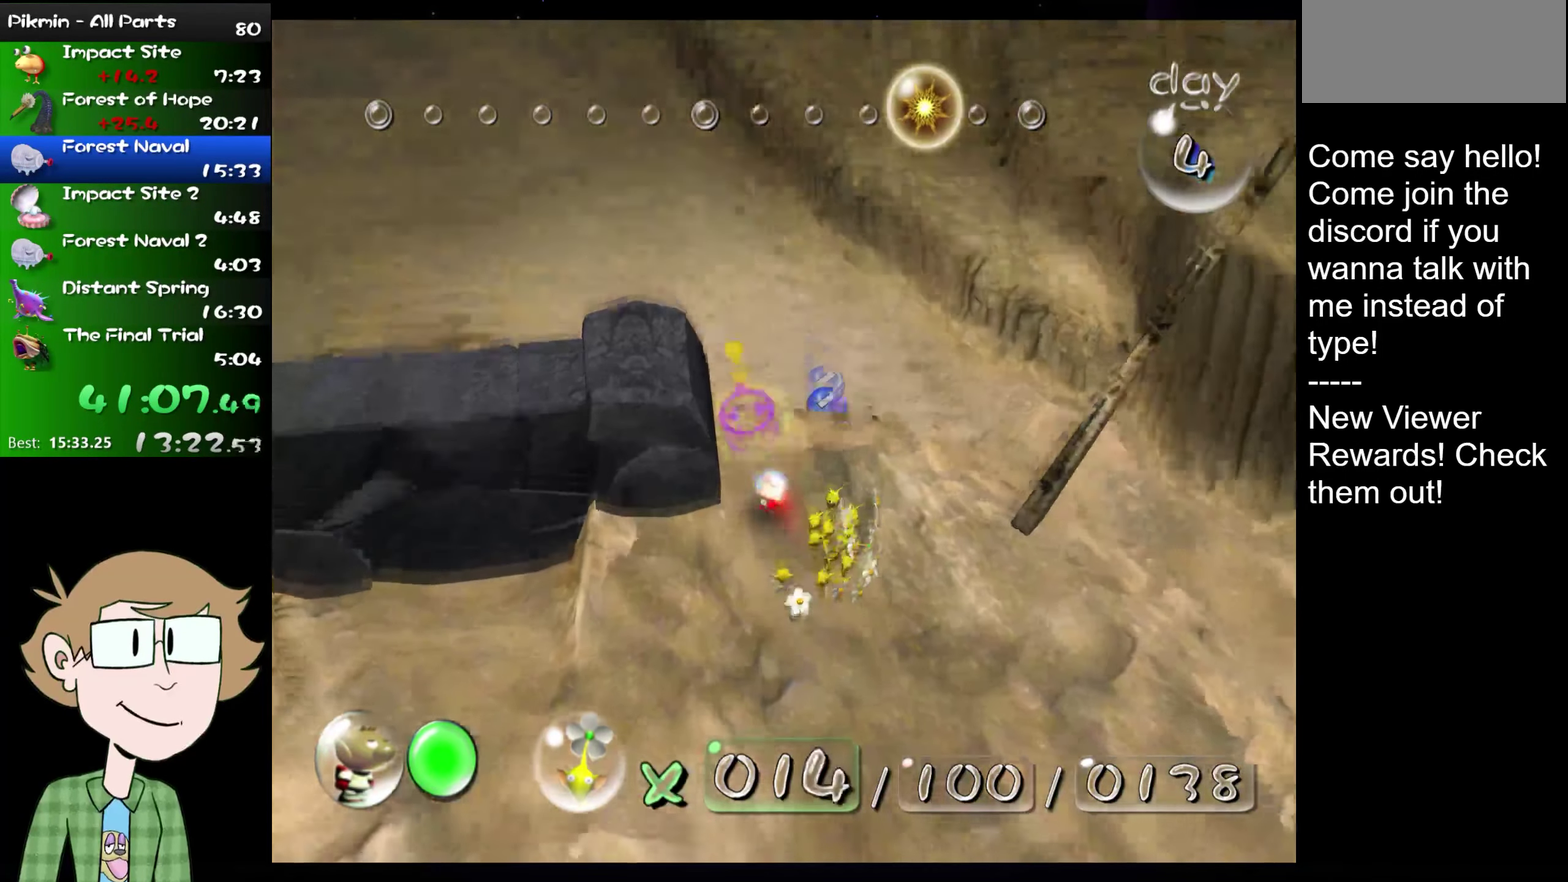
{"buttons": ["L2"], "left_stick": "up-left", "right_stick": "up-left", "events": [[417, "L2", "down"], [417, "left_stick", "up-left"], [417, "right_stick", "up-left"]]}
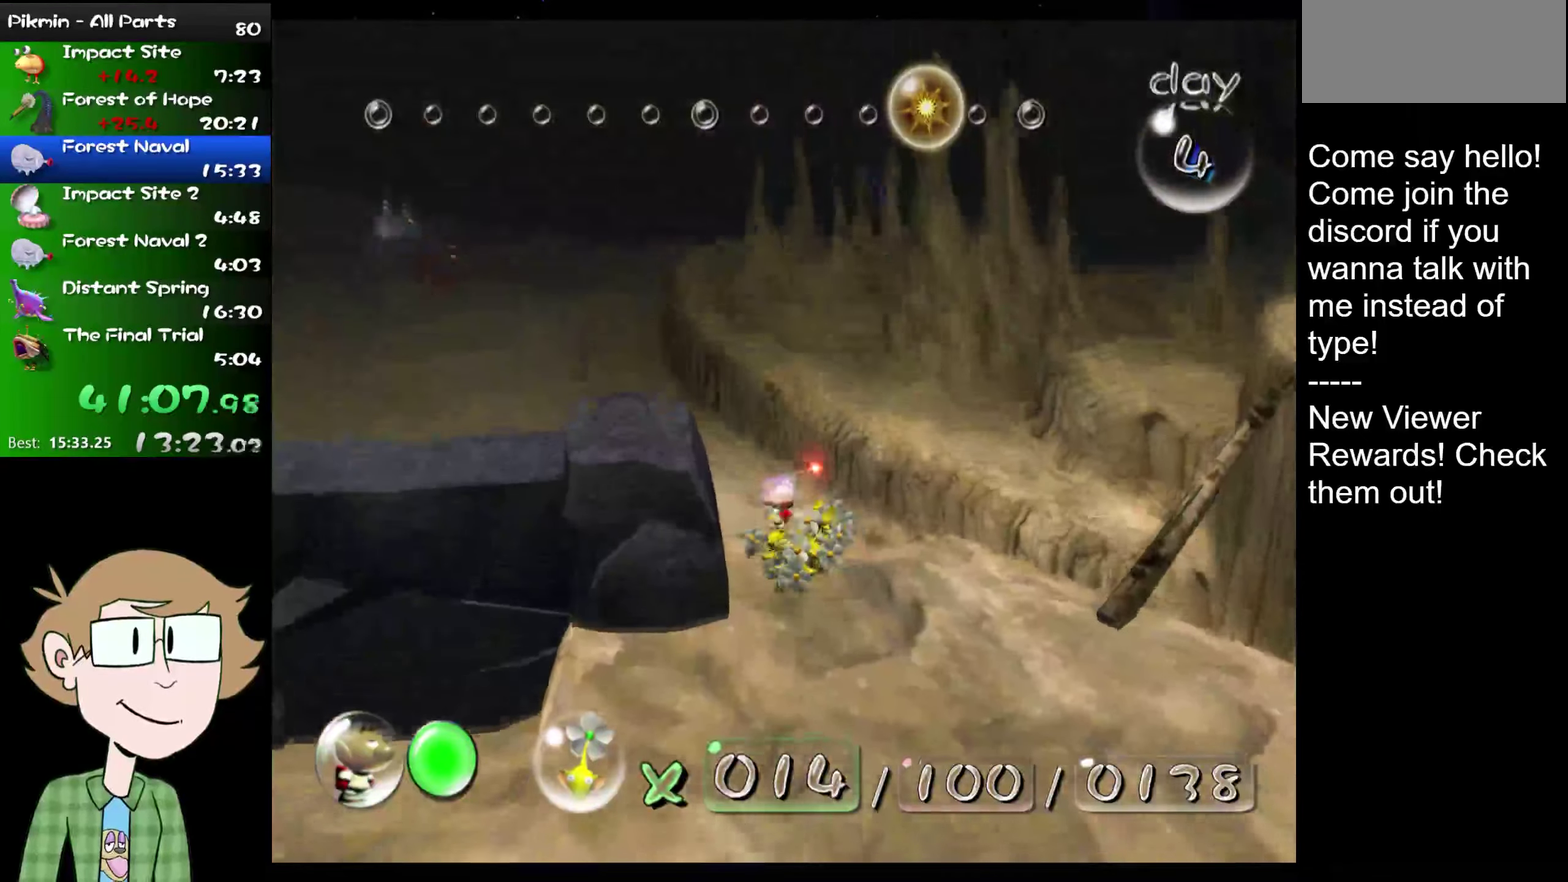
{"buttons": ["L2"], "left_stick": "up", "right_stick": "up-left", "events": [[150, "left_stick", "up"]]}